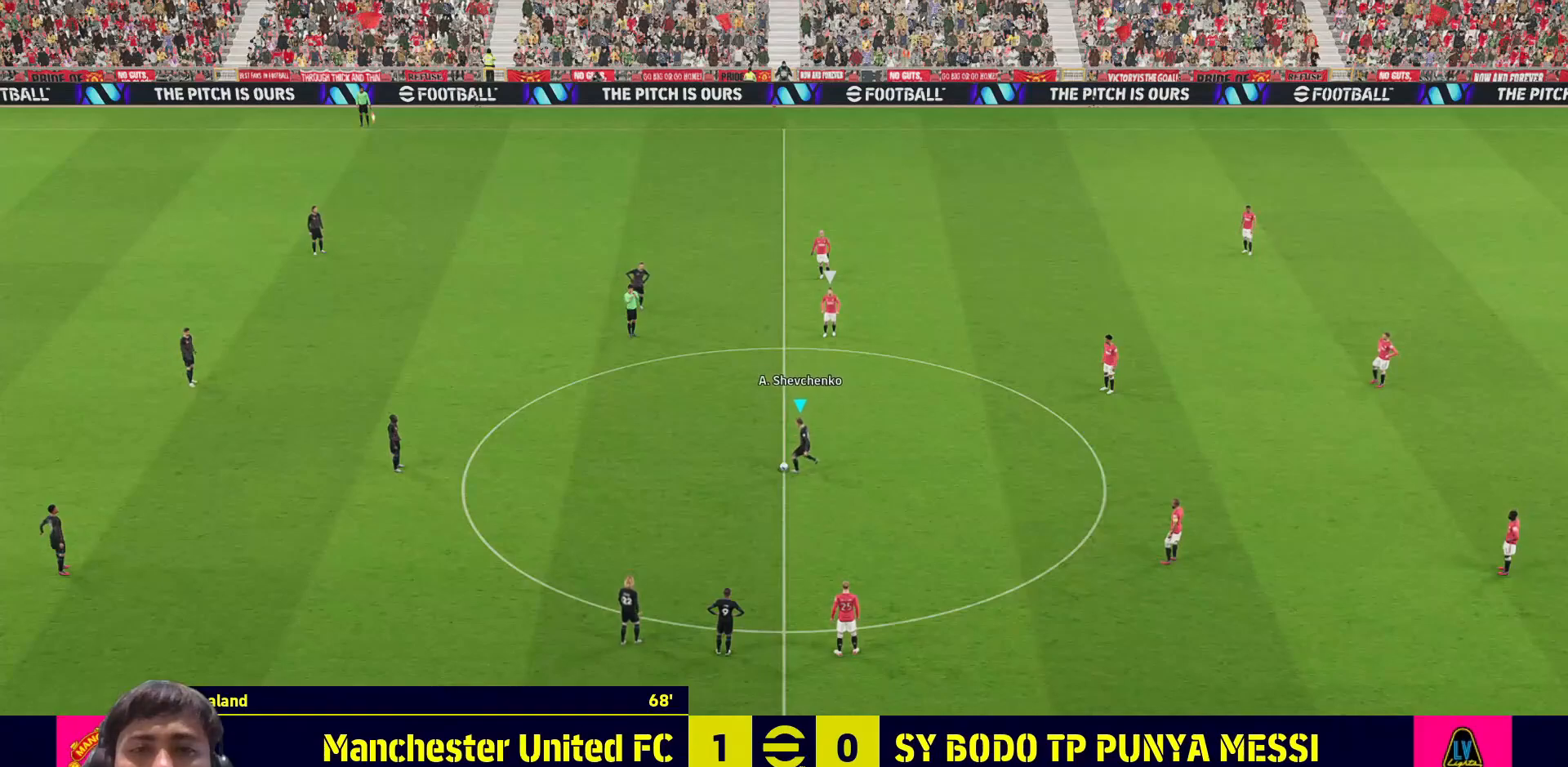
Gameplay with a controller (PlayStation layout); each line is a JSON object with the inputs held at the frame after it. "events" lists button and stick changes between this image and that frame as [ms after this image, input, new state], when the widget could be followed in between.
{"buttons": ["DPAD_UP"], "left_stick": "center", "right_stick": "center", "events": [[283, "left_stick", "center"], [483, "DPAD_UP", "down"]]}
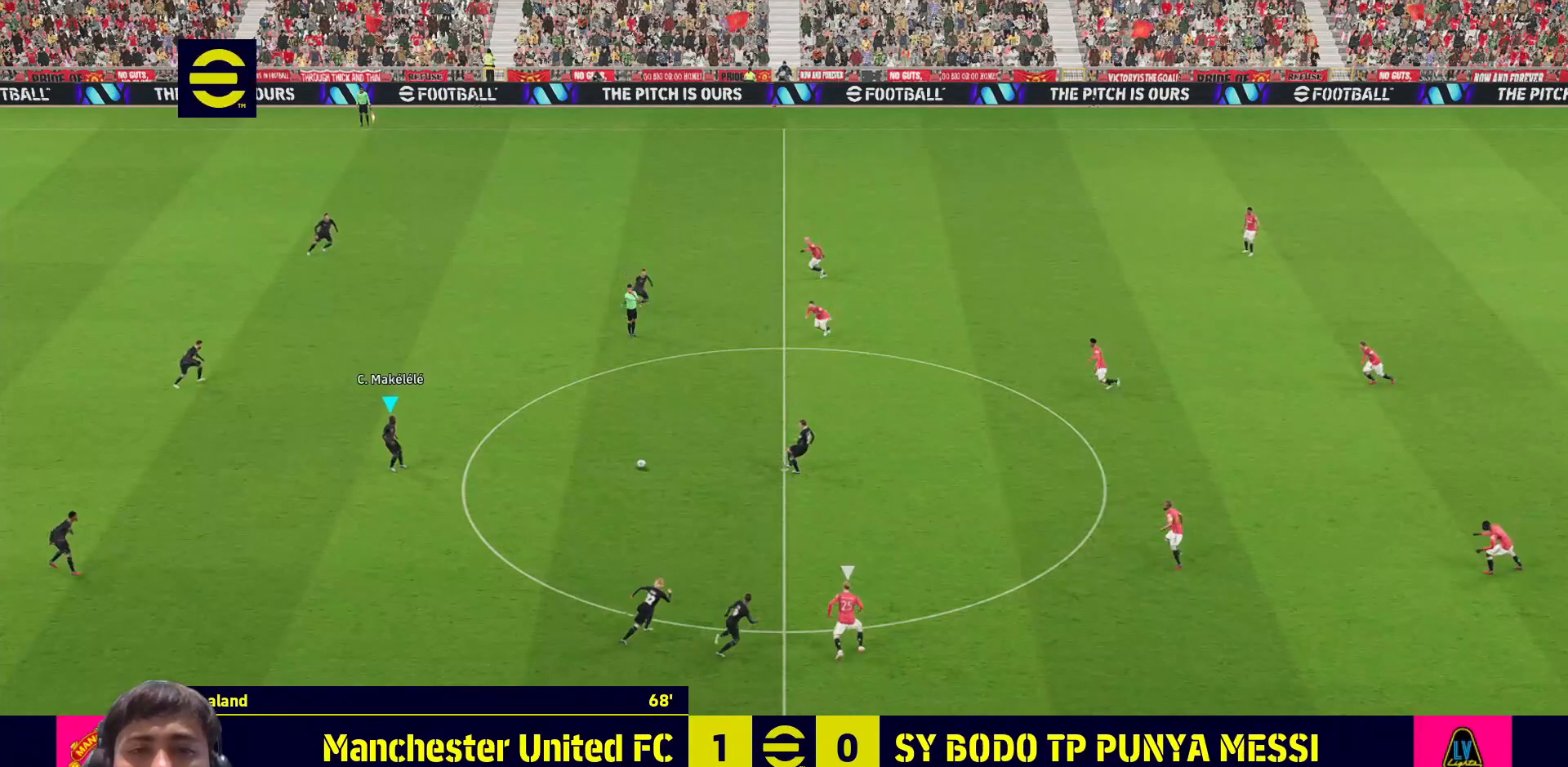
{"buttons": [], "left_stick": "right", "right_stick": "center", "events": [[67, "DPAD_UP", "up"], [483, "left_stick", "right"]]}
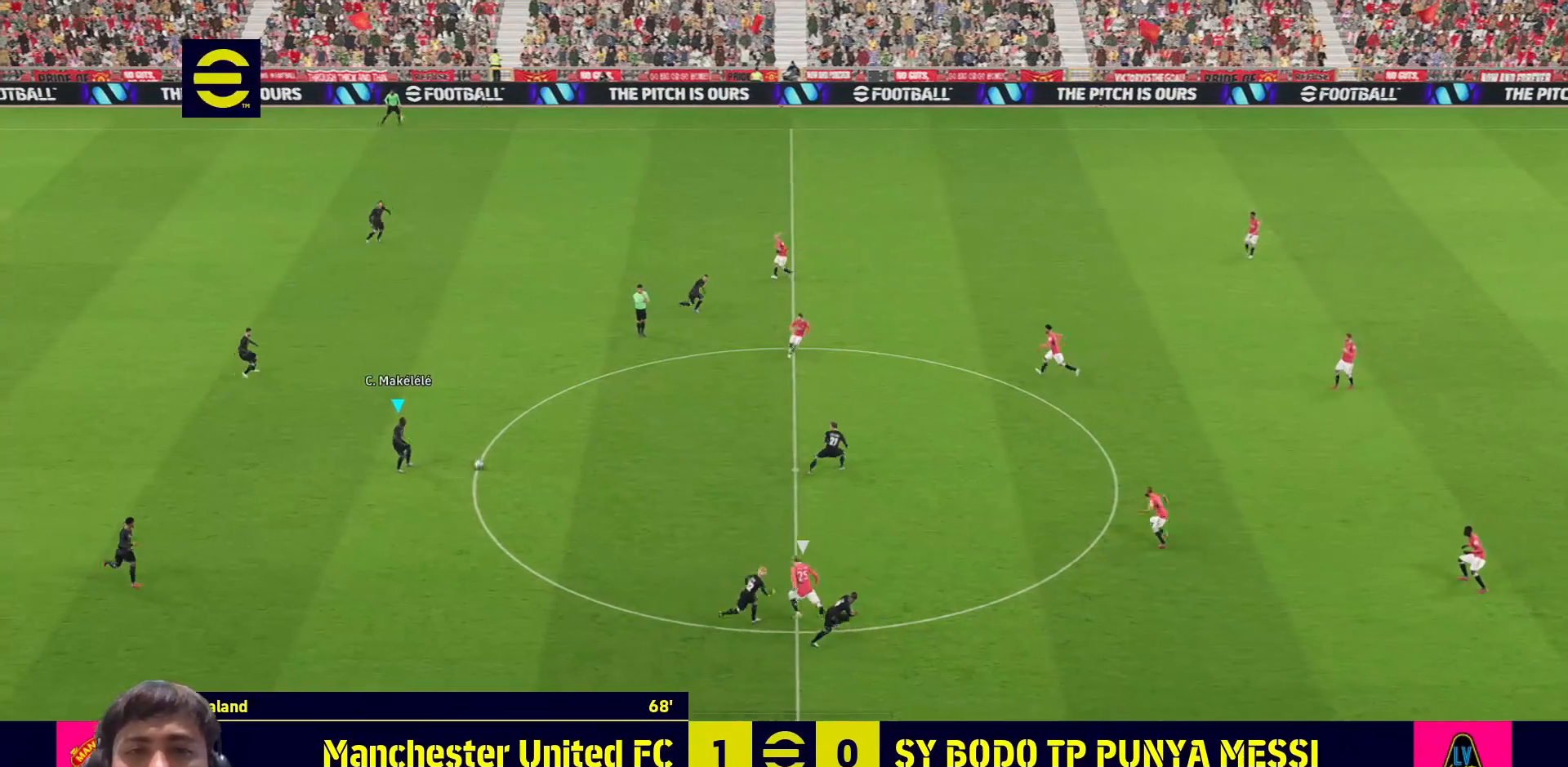
{"buttons": [], "left_stick": "right", "right_stick": "center", "events": []}
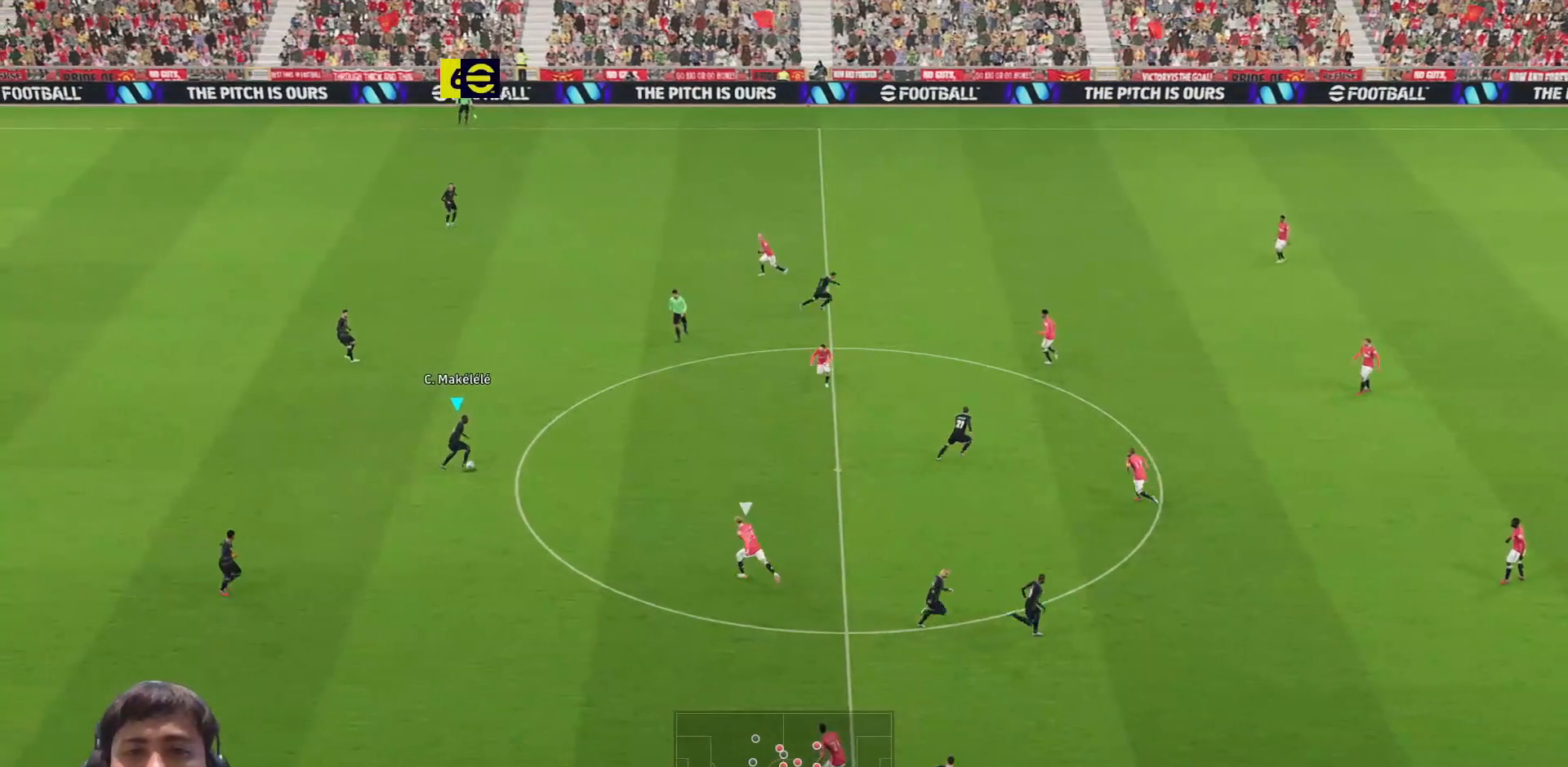
{"buttons": [], "left_stick": "right", "right_stick": "center", "events": [[150, "R2", "down"], [167, "TRIANGLE", "down"], [300, "R2", "up"], [300, "TRIANGLE", "up"]]}
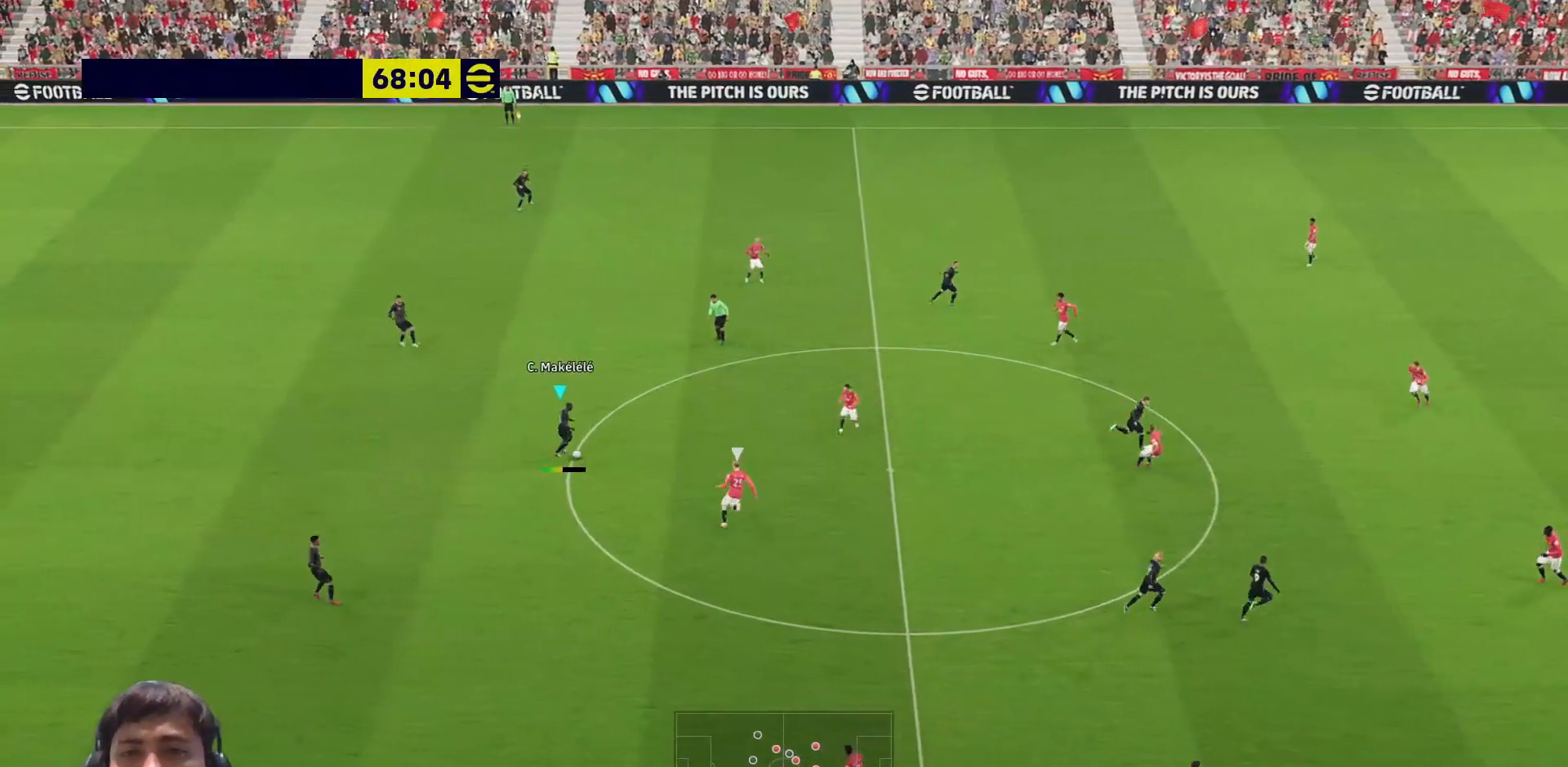
{"buttons": [], "left_stick": "right", "right_stick": "center", "events": []}
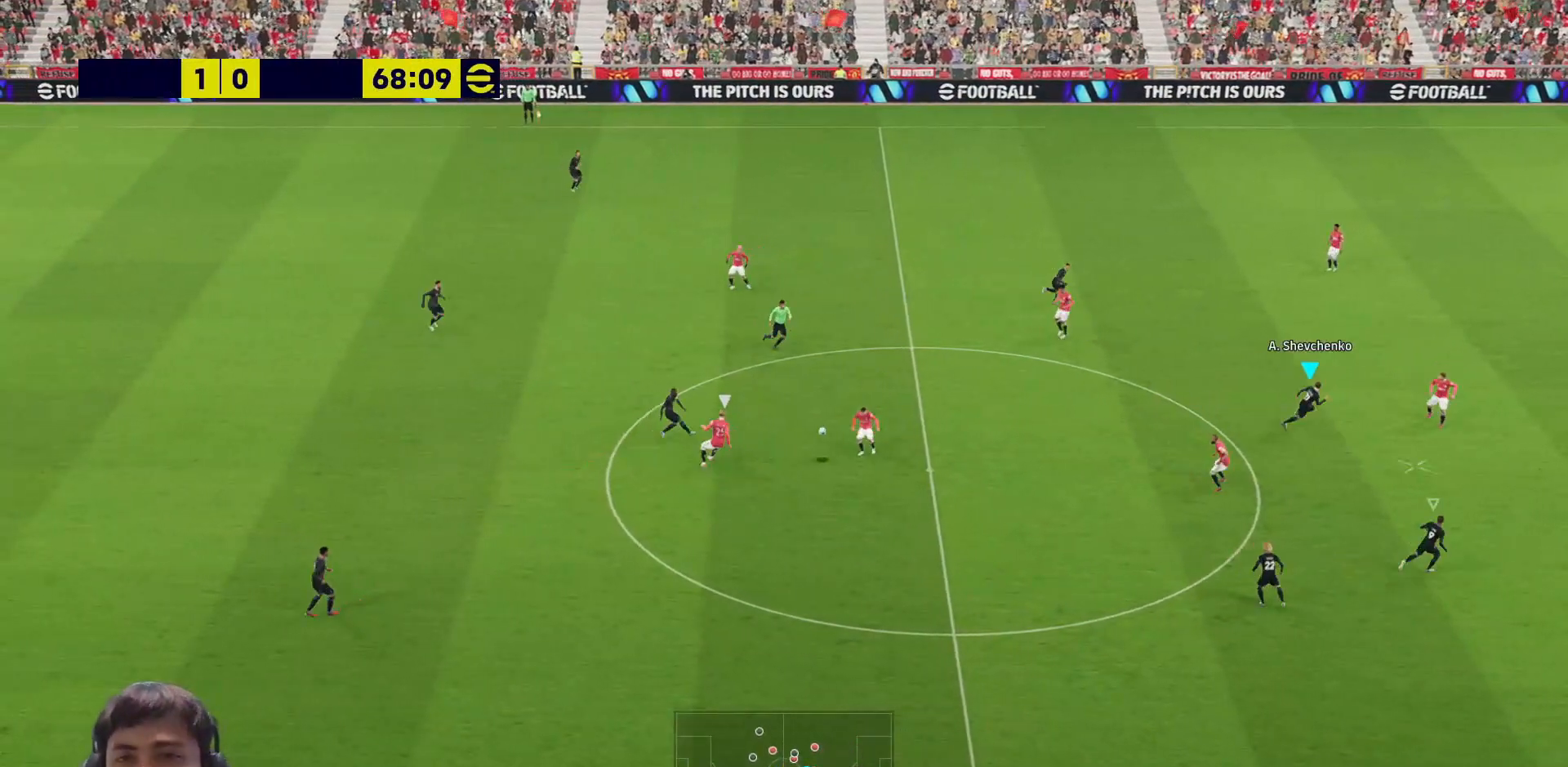
{"buttons": [], "left_stick": "right", "right_stick": "center", "events": []}
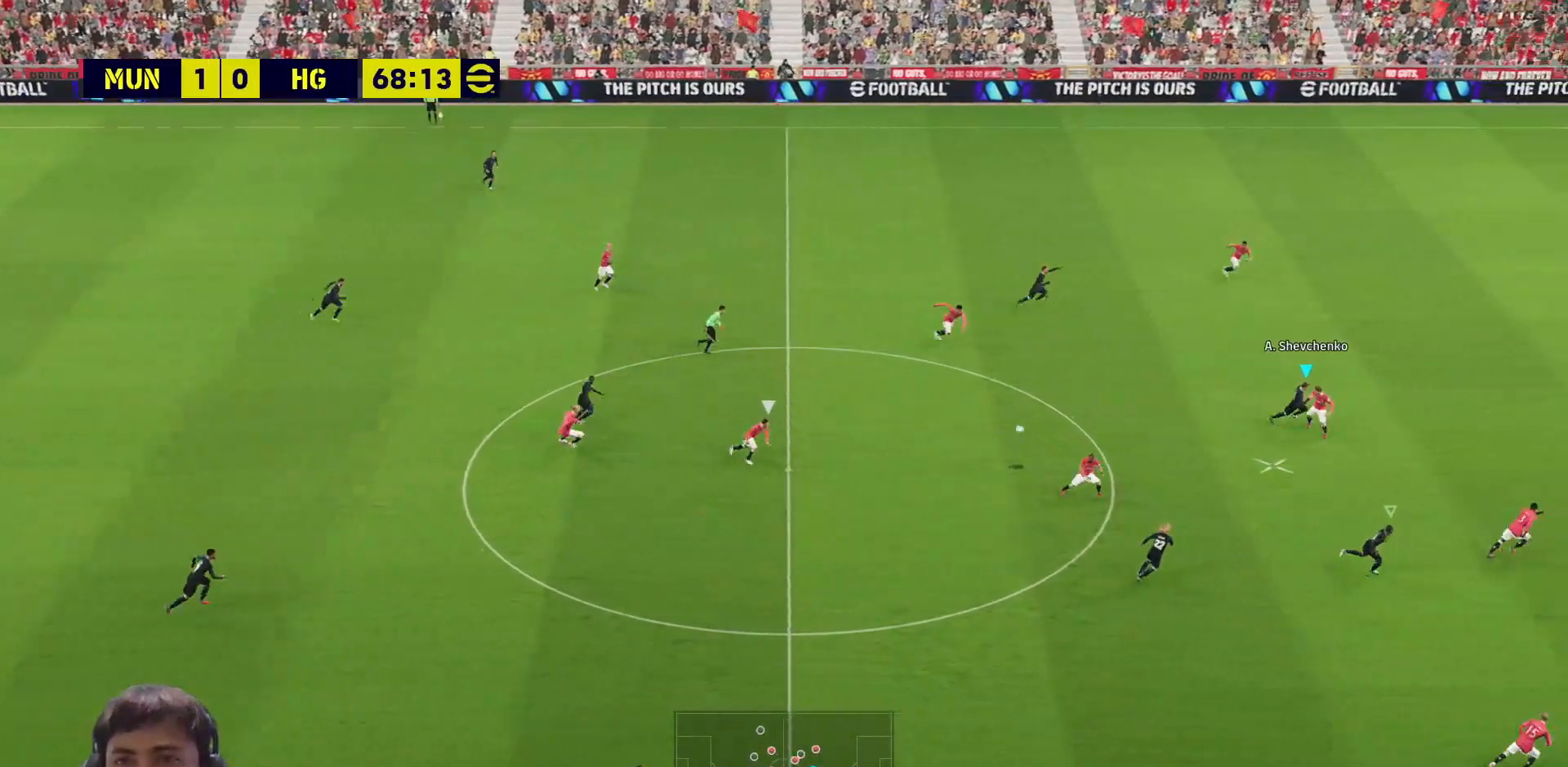
{"buttons": [], "left_stick": "down-right", "right_stick": "center", "events": [[133, "left_stick", "down-right"]]}
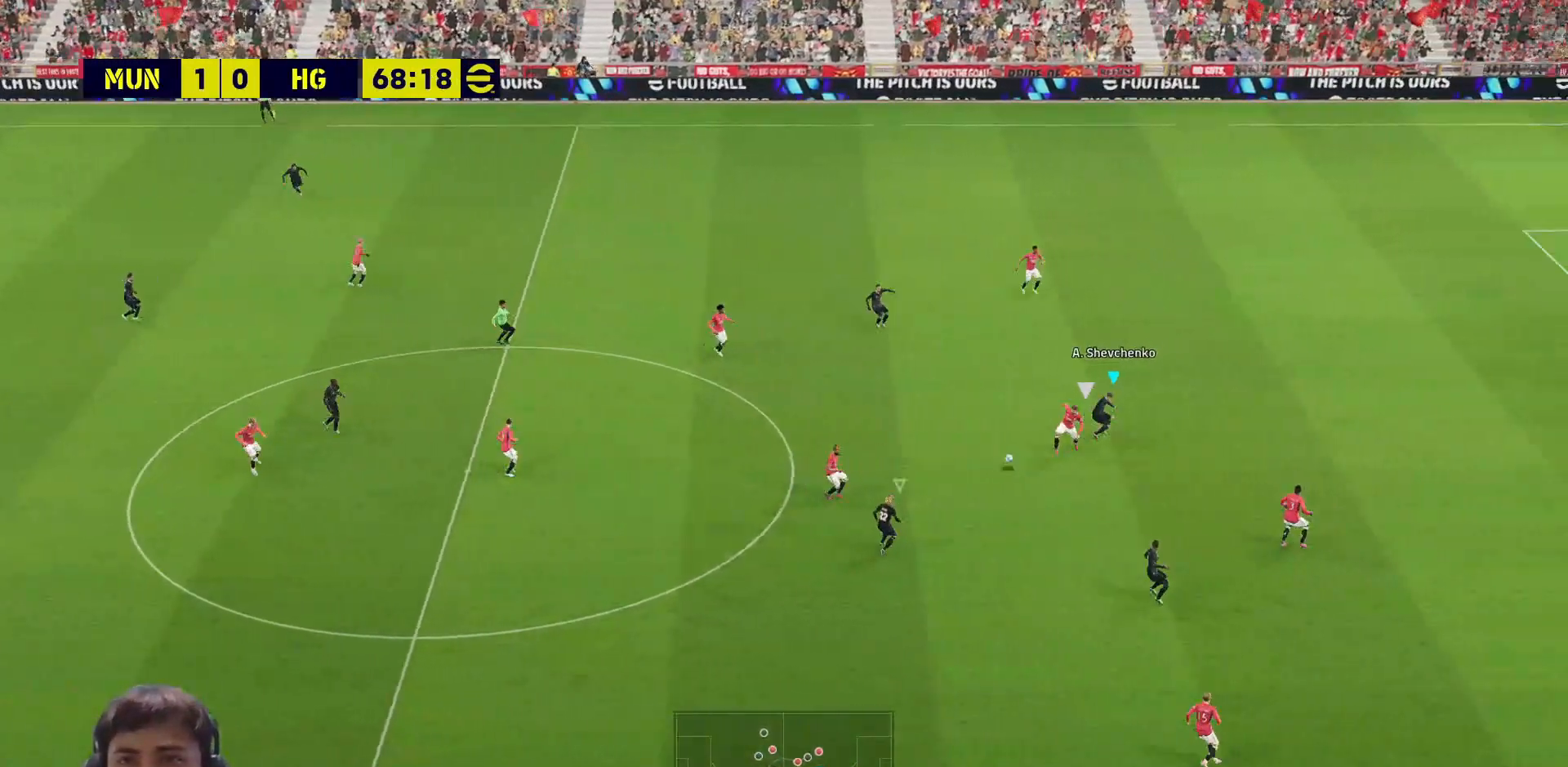
{"buttons": ["R1"], "left_stick": "up-left", "right_stick": "center", "events": [[100, "R1", "down"], [200, "left_stick", "up-left"], [233, "L1", "down"], [317, "L1", "up"]]}
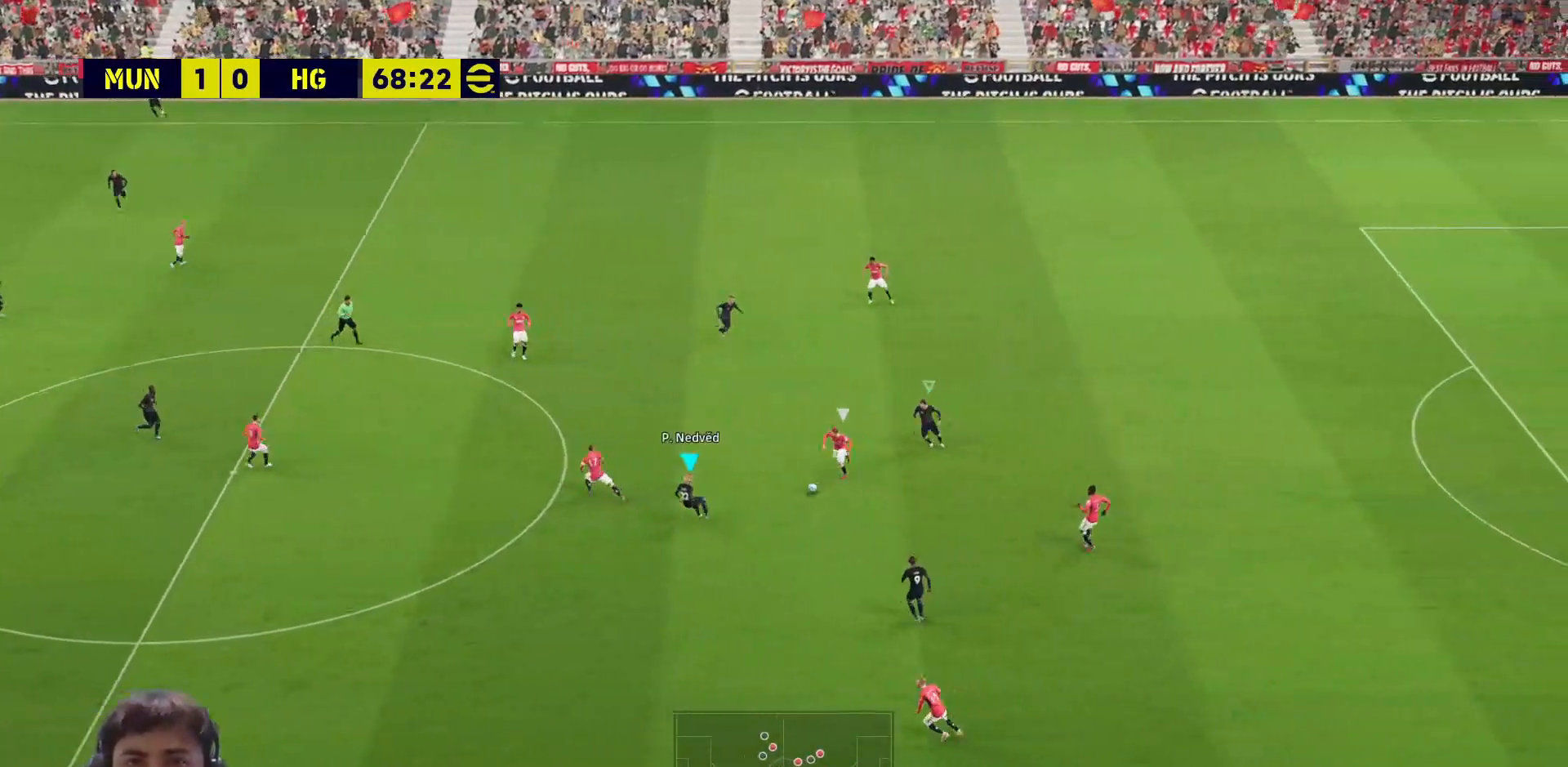
{"buttons": ["SQUARE", "L1", "R1", "L3"], "left_stick": "down-right", "right_stick": "center", "events": [[33, "left_stick", "up"], [150, "SQUARE", "down"], [283, "L1", "down"], [283, "left_stick", "right"], [333, "L1", "up"], [333, "L3", "down"], [383, "left_stick", "down-right"], [433, "L1", "down"]]}
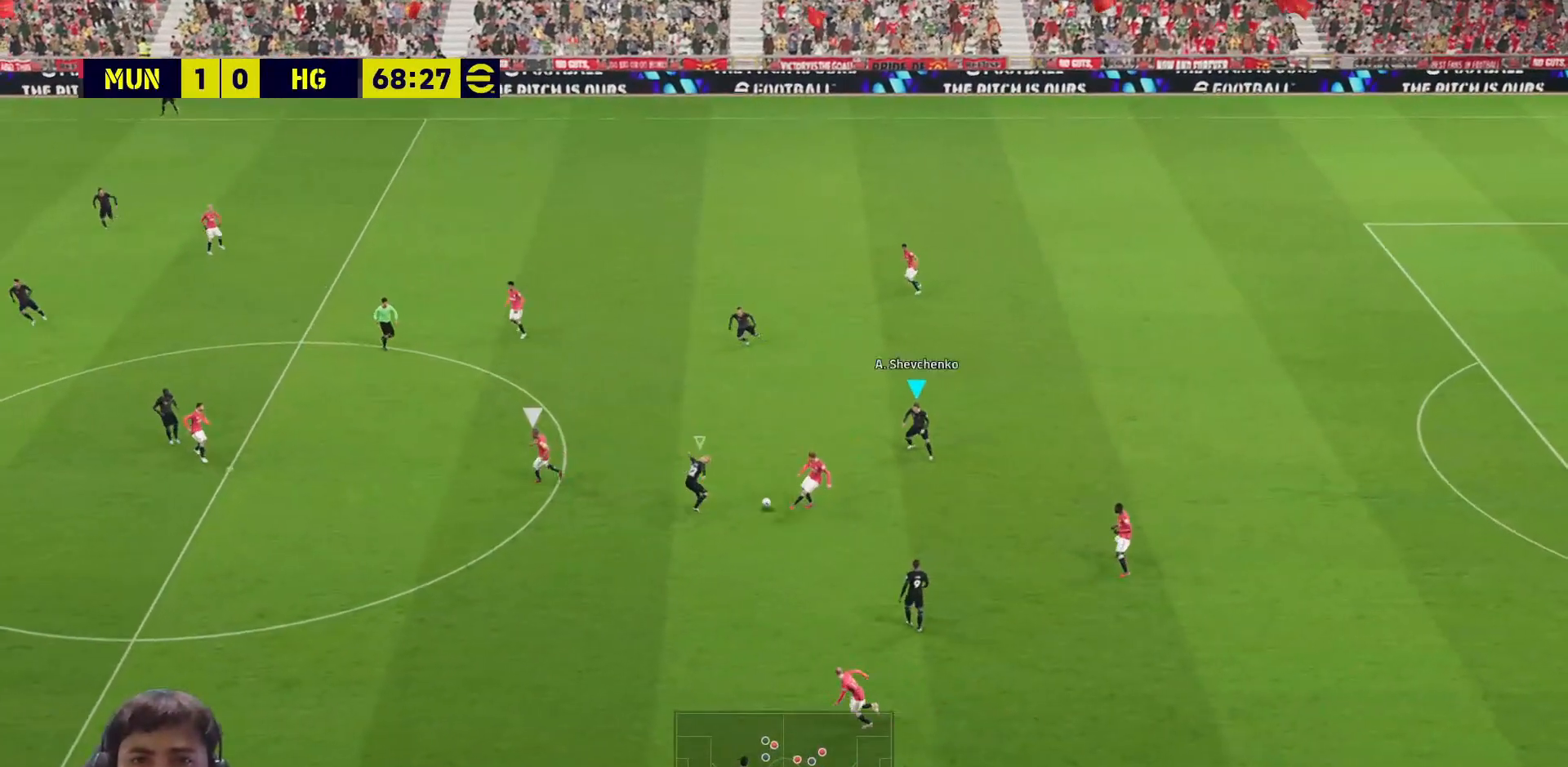
{"buttons": ["R1"], "left_stick": "up-right", "right_stick": "center", "events": [[17, "L1", "up"], [167, "left_stick", "right"], [333, "L3", "up"], [333, "left_stick", "up-right"], [400, "R1", "up"], [417, "SQUARE", "up"], [467, "R1", "down"]]}
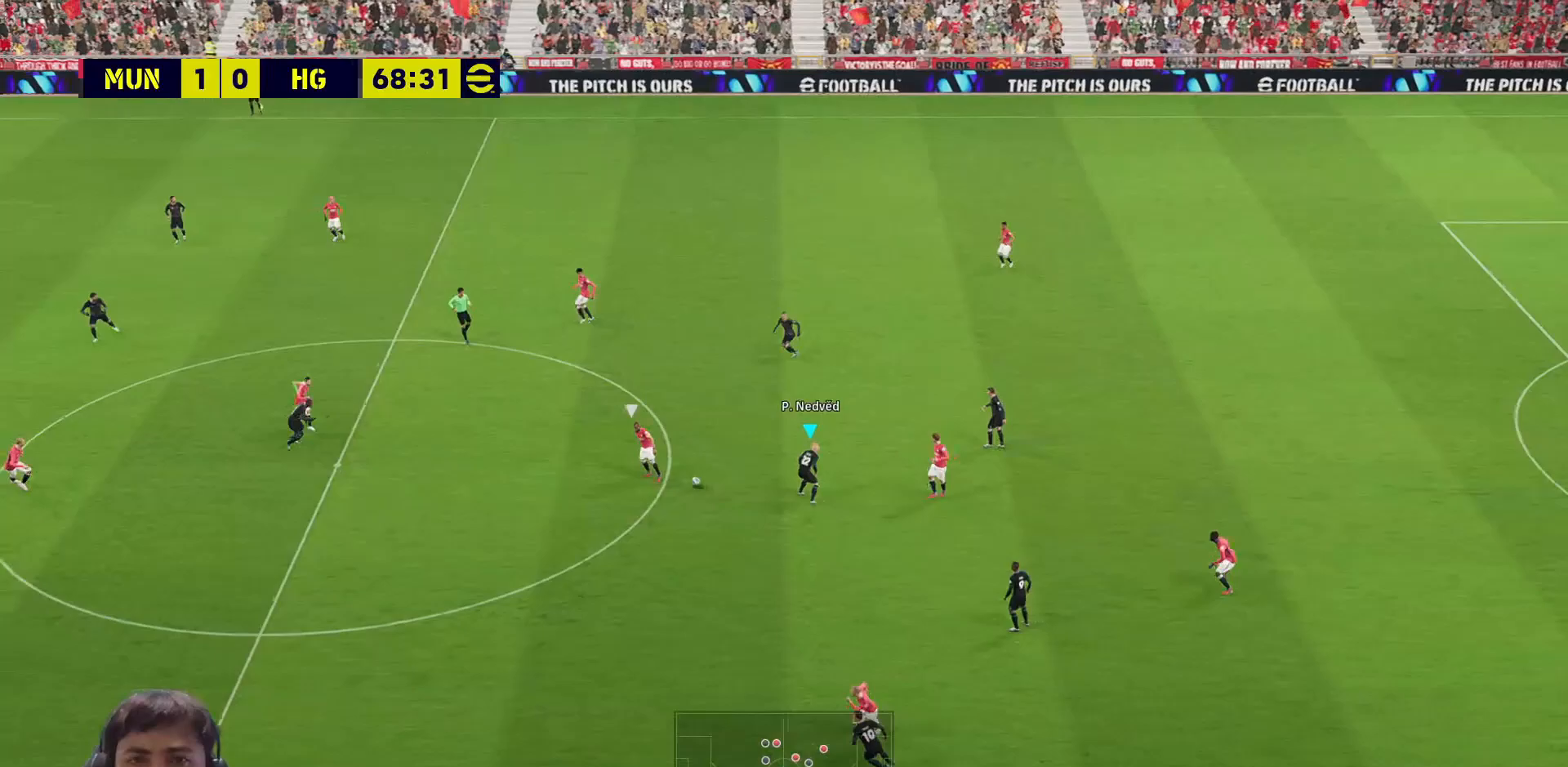
{"buttons": ["SQUARE"], "left_stick": "right", "right_stick": "center", "events": [[33, "left_stick", "down-right"], [67, "R1", "up"], [117, "L1", "down"], [133, "L3", "down"], [150, "SQUARE", "down"], [183, "L3", "up"], [217, "L1", "up"], [233, "left_stick", "down"], [467, "left_stick", "right"]]}
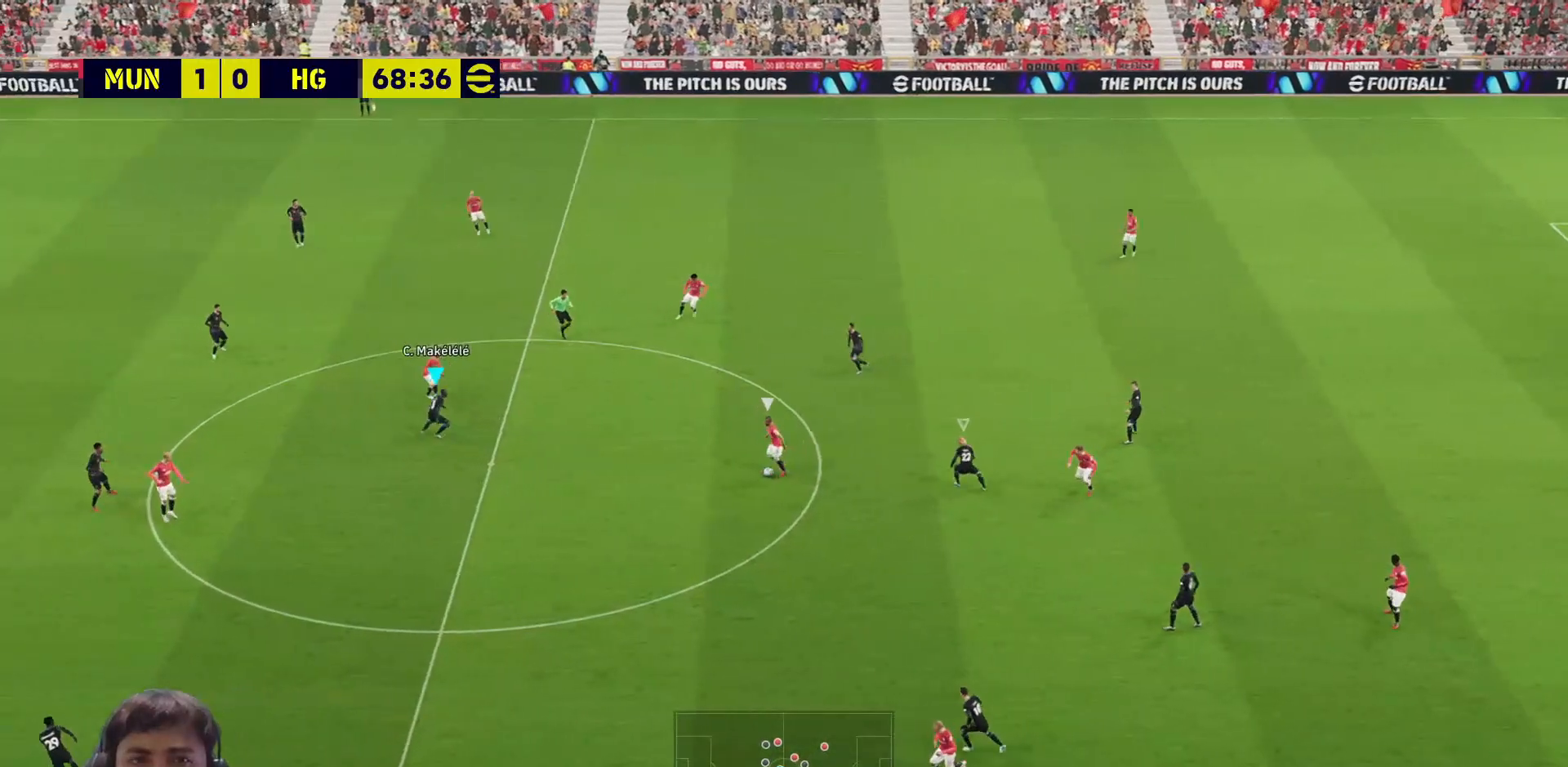
{"buttons": ["SQUARE"], "left_stick": "up-right", "right_stick": "center", "events": [[117, "left_stick", "down-right"], [283, "left_stick", "down"], [500, "left_stick", "up-right"]]}
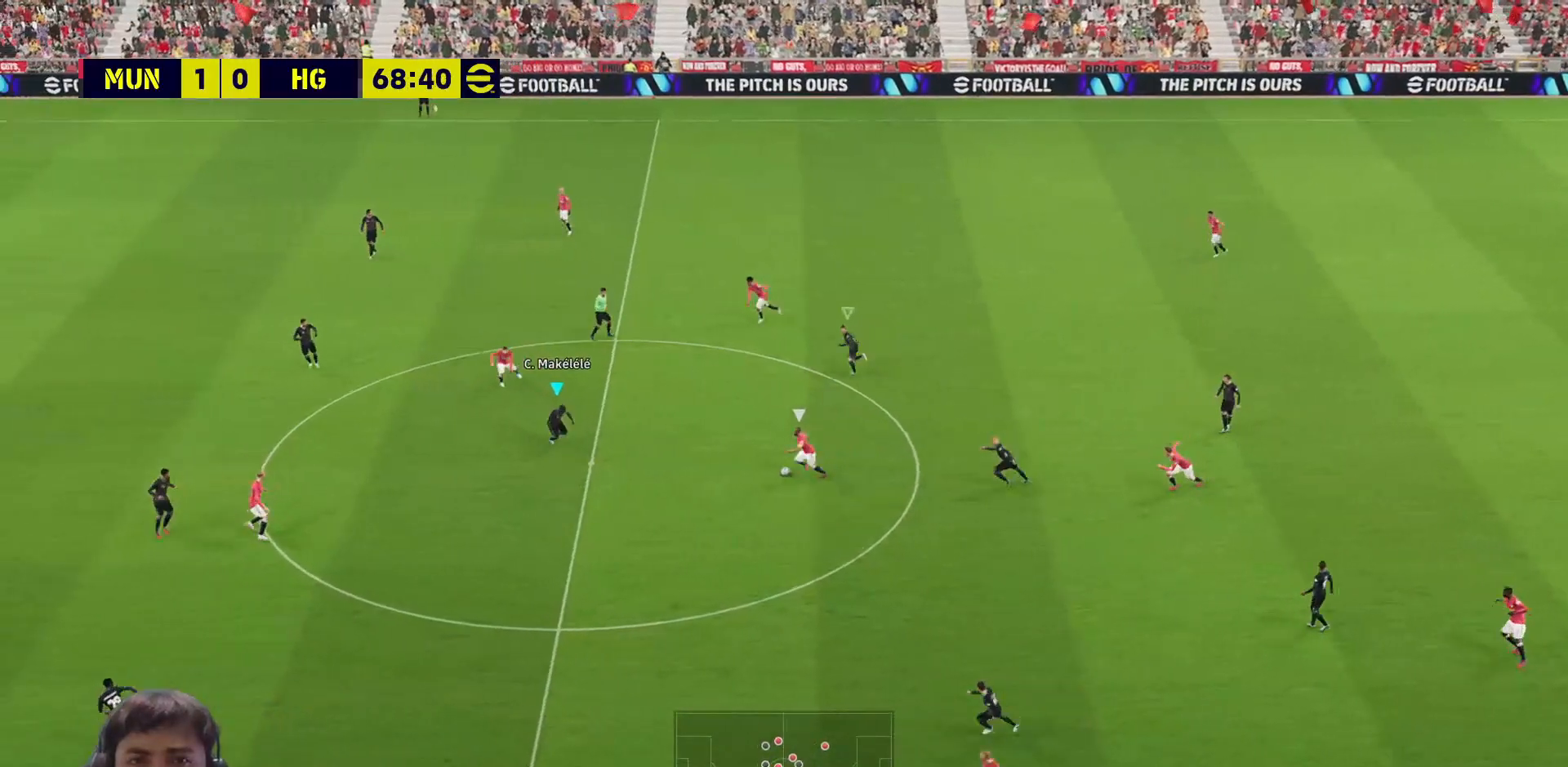
{"buttons": ["SQUARE", "L3"], "left_stick": "up", "right_stick": "center", "events": [[117, "L3", "down"], [117, "left_stick", "up"]]}
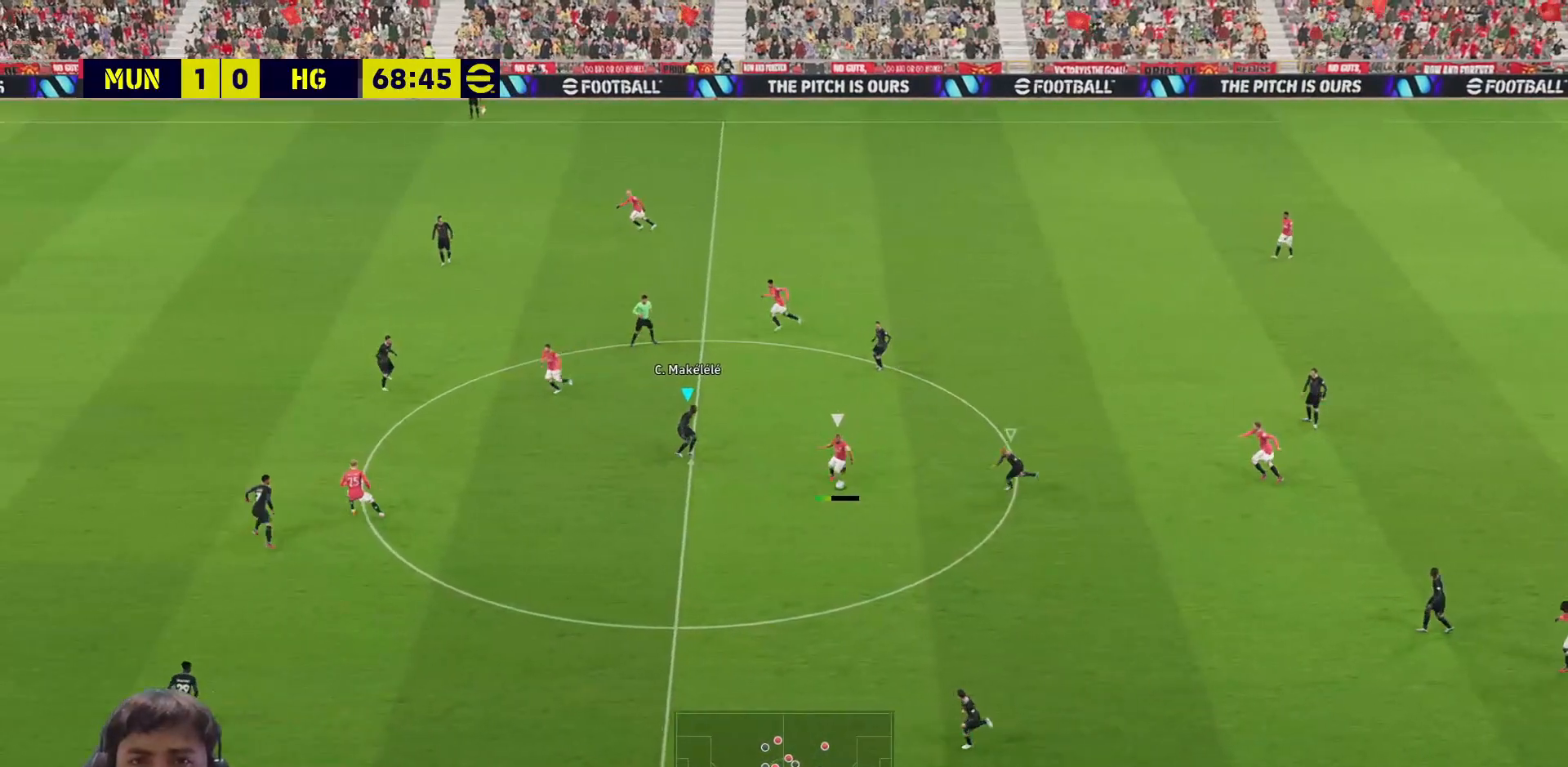
{"buttons": ["SQUARE"], "left_stick": "left", "right_stick": "center", "events": [[117, "left_stick", "up-left"], [150, "L3", "up"], [300, "L1", "down"], [300, "left_stick", "left"], [383, "L1", "up"]]}
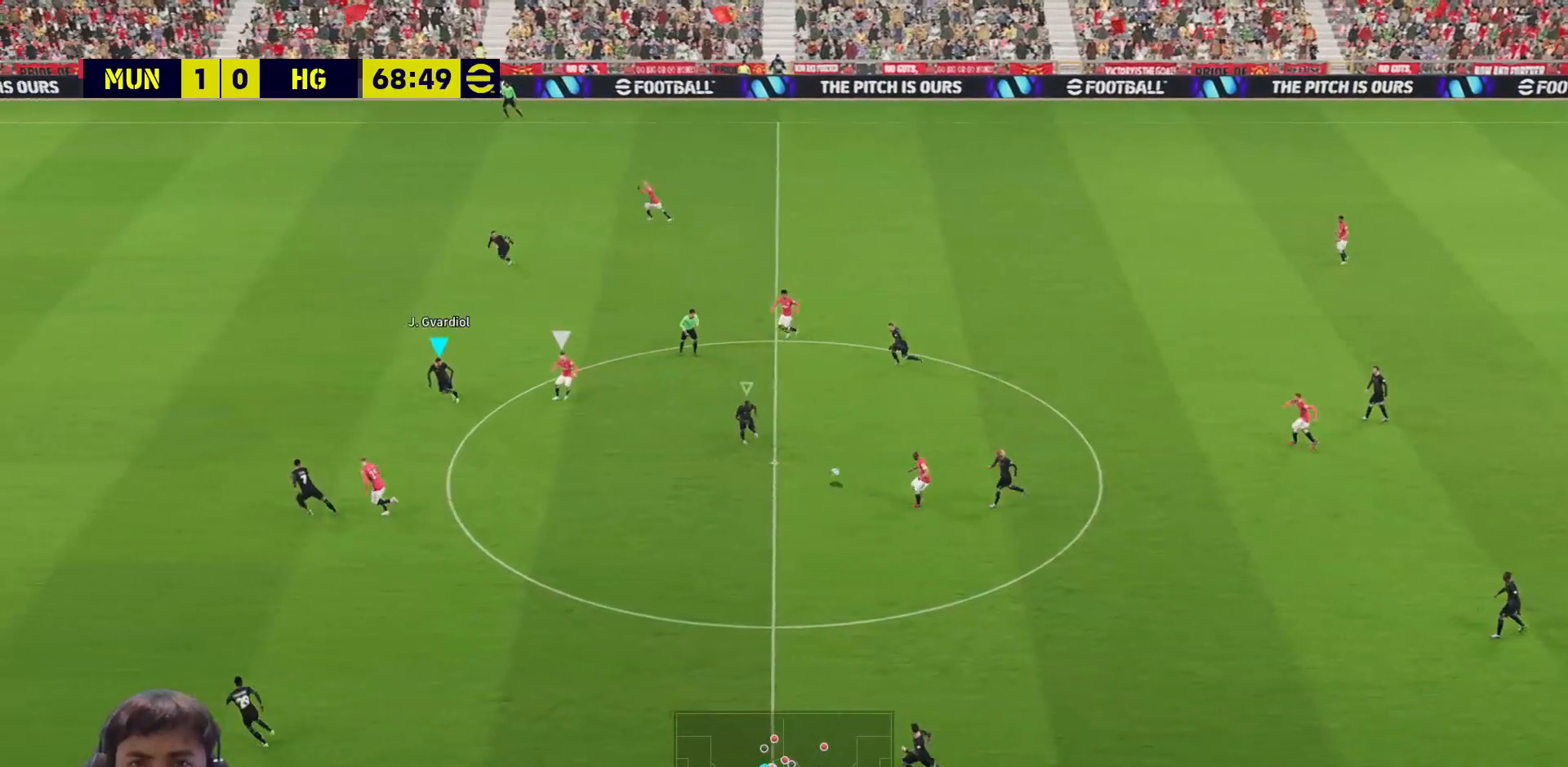
{"buttons": ["SQUARE"], "left_stick": "down-right", "right_stick": "center", "events": [[250, "left_stick", "down-right"]]}
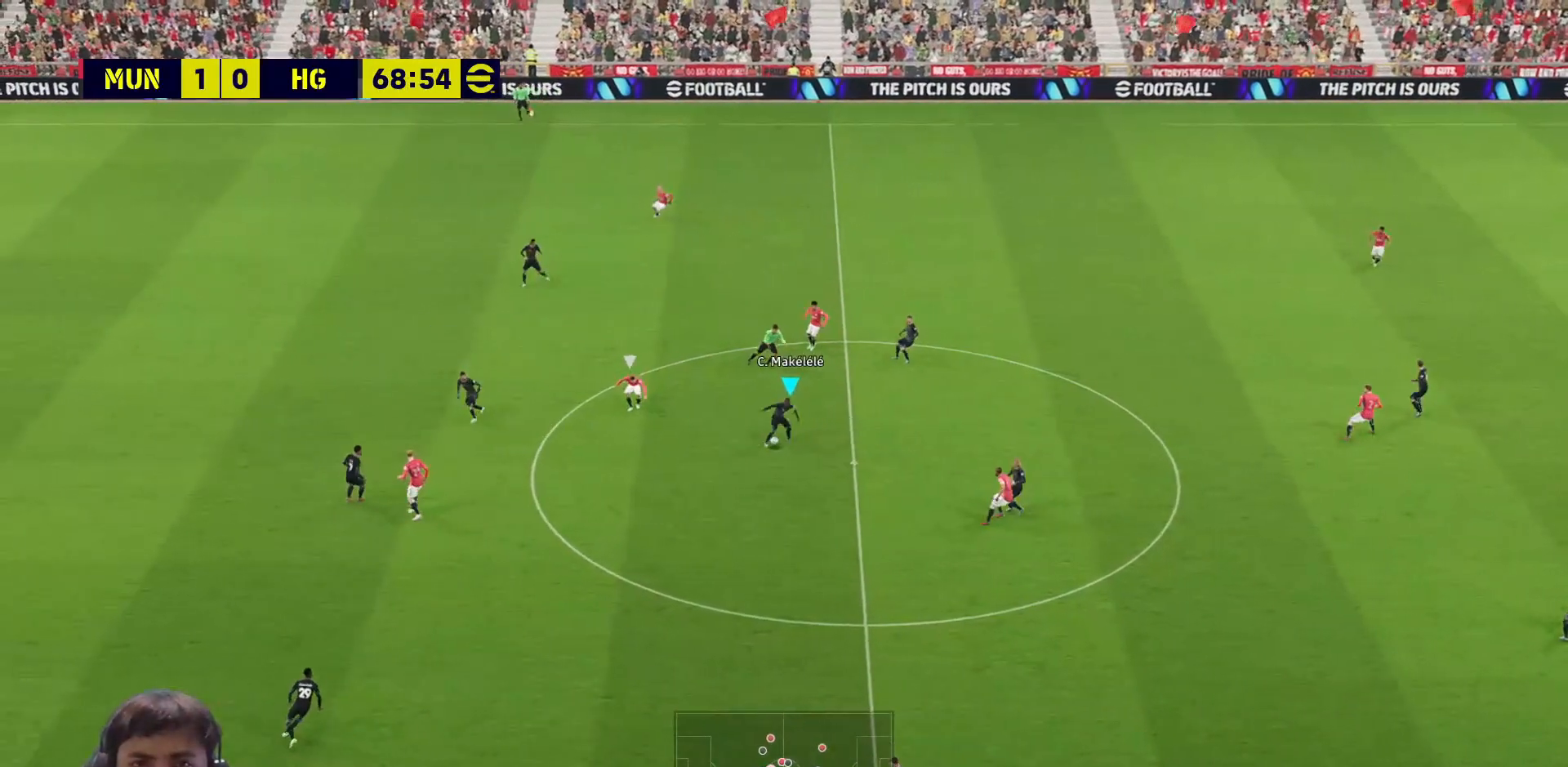
{"buttons": [], "left_stick": "up-right", "right_stick": "center", "events": [[17, "left_stick", "right"], [117, "left_stick", "up-right"], [133, "SQUARE", "up"]]}
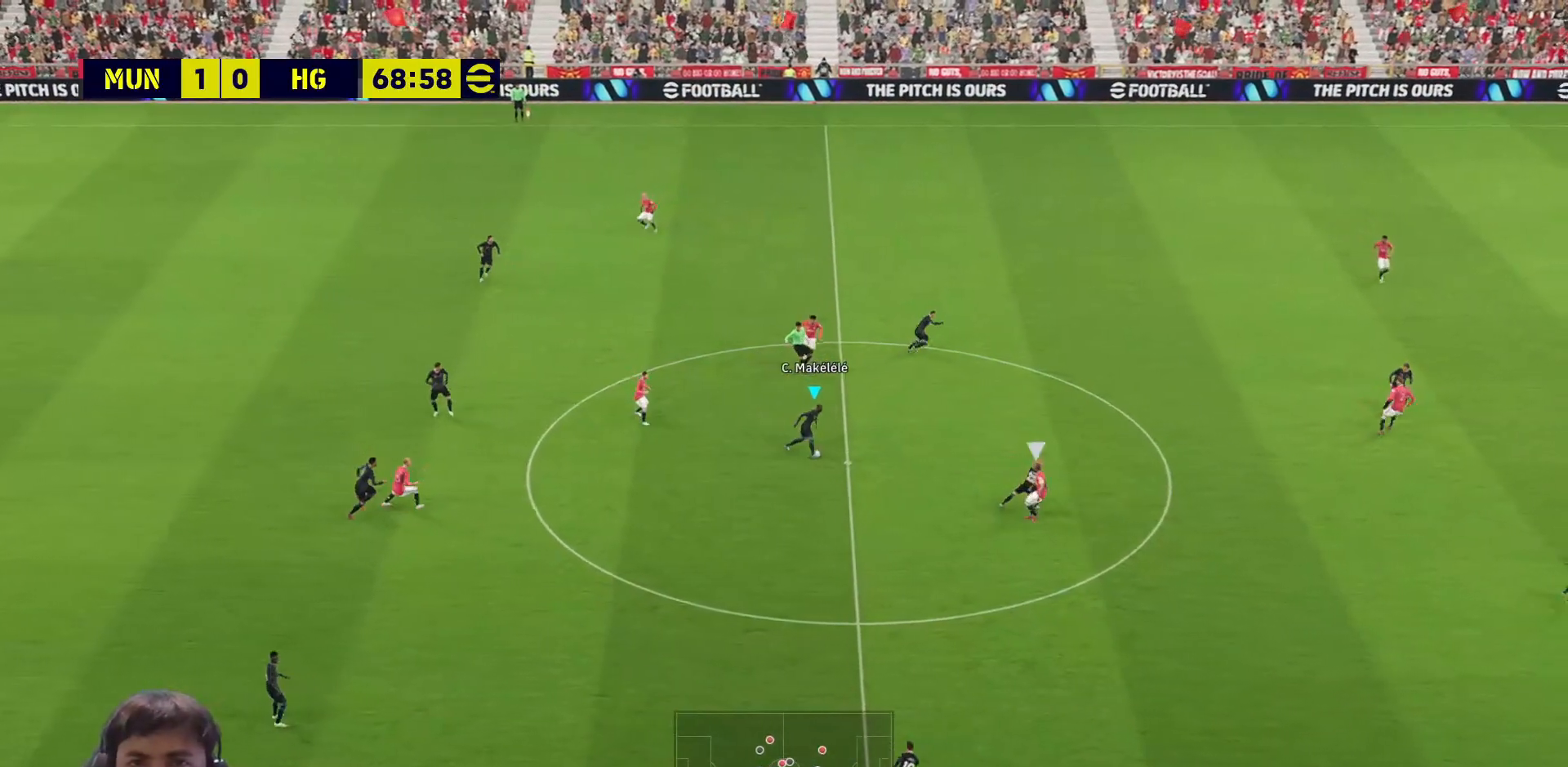
{"buttons": ["L3"], "left_stick": "right", "right_stick": "center", "events": [[183, "left_stick", "down-right"], [217, "L3", "down"], [450, "left_stick", "right"]]}
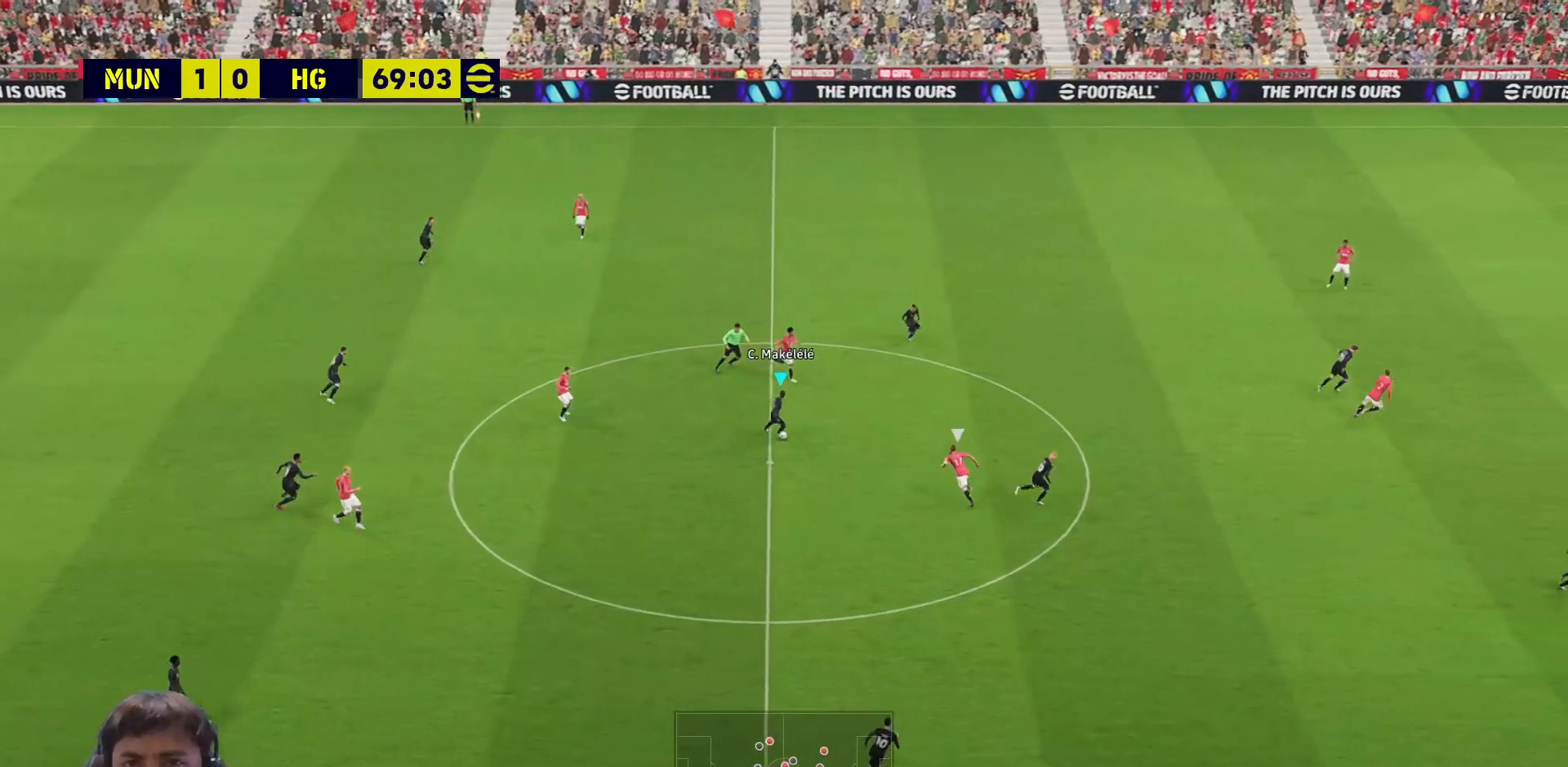
{"buttons": ["L3"], "left_stick": "up-right", "right_stick": "center", "events": [[67, "left_stick", "up-right"], [317, "CROSS", "down"], [417, "CROSS", "up"]]}
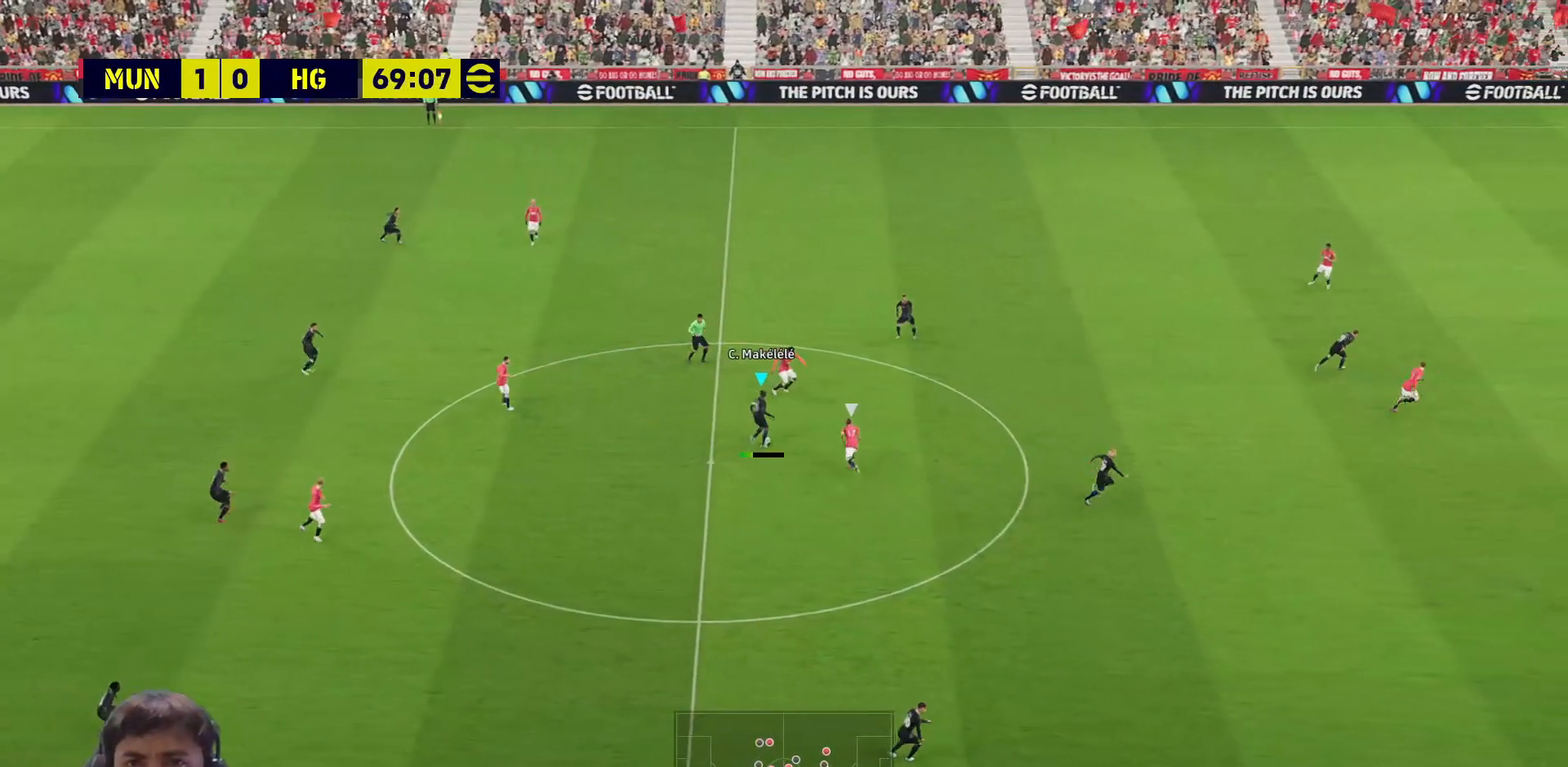
{"buttons": ["L3"], "left_stick": "up-right", "right_stick": "center", "events": []}
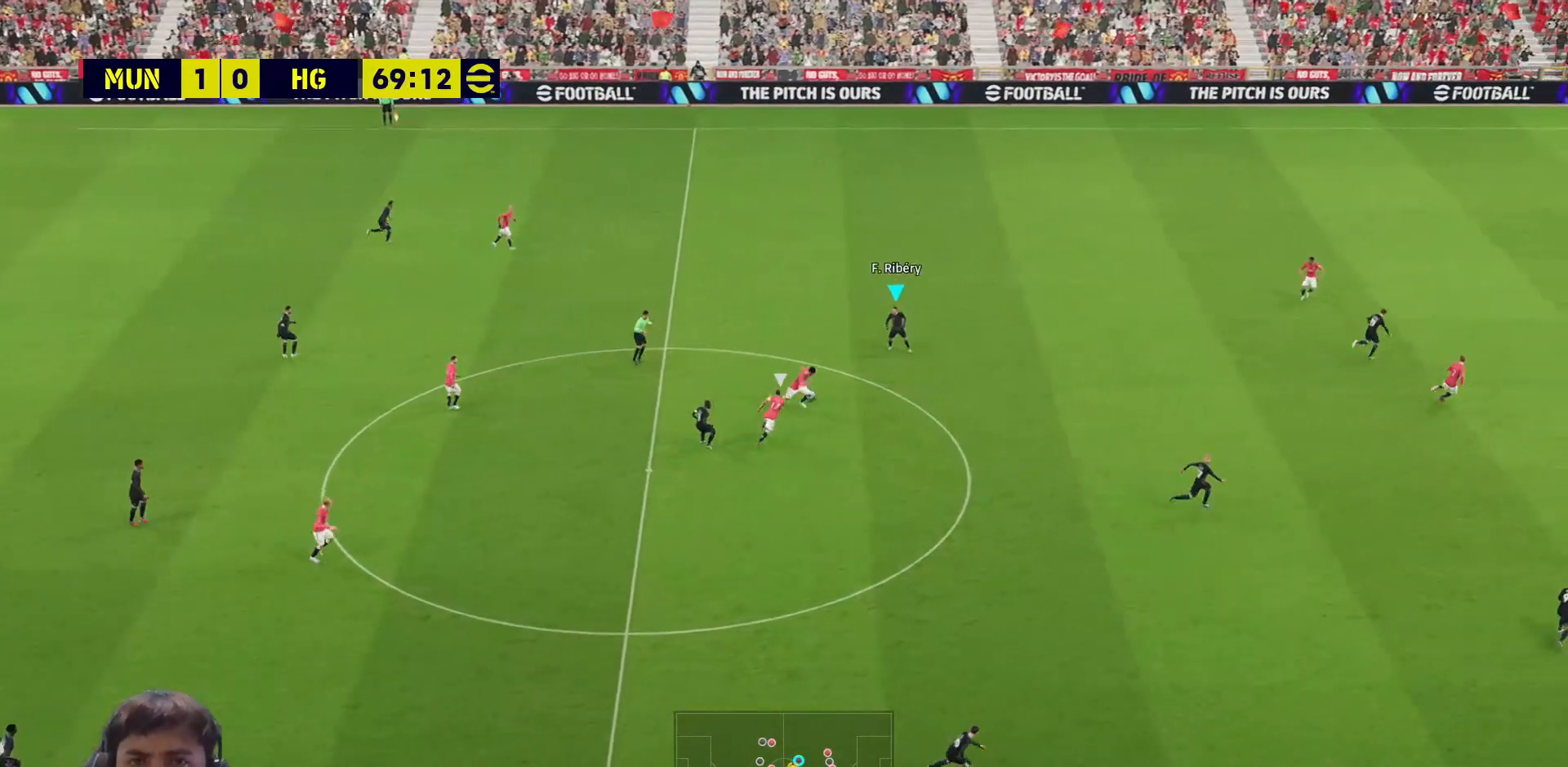
{"buttons": ["L3"], "left_stick": "down-right", "right_stick": "center", "events": [[183, "L3", "up"], [300, "left_stick", "right"], [333, "L3", "down"], [367, "CROSS", "down"], [400, "left_stick", "down-right"], [483, "CROSS", "up"]]}
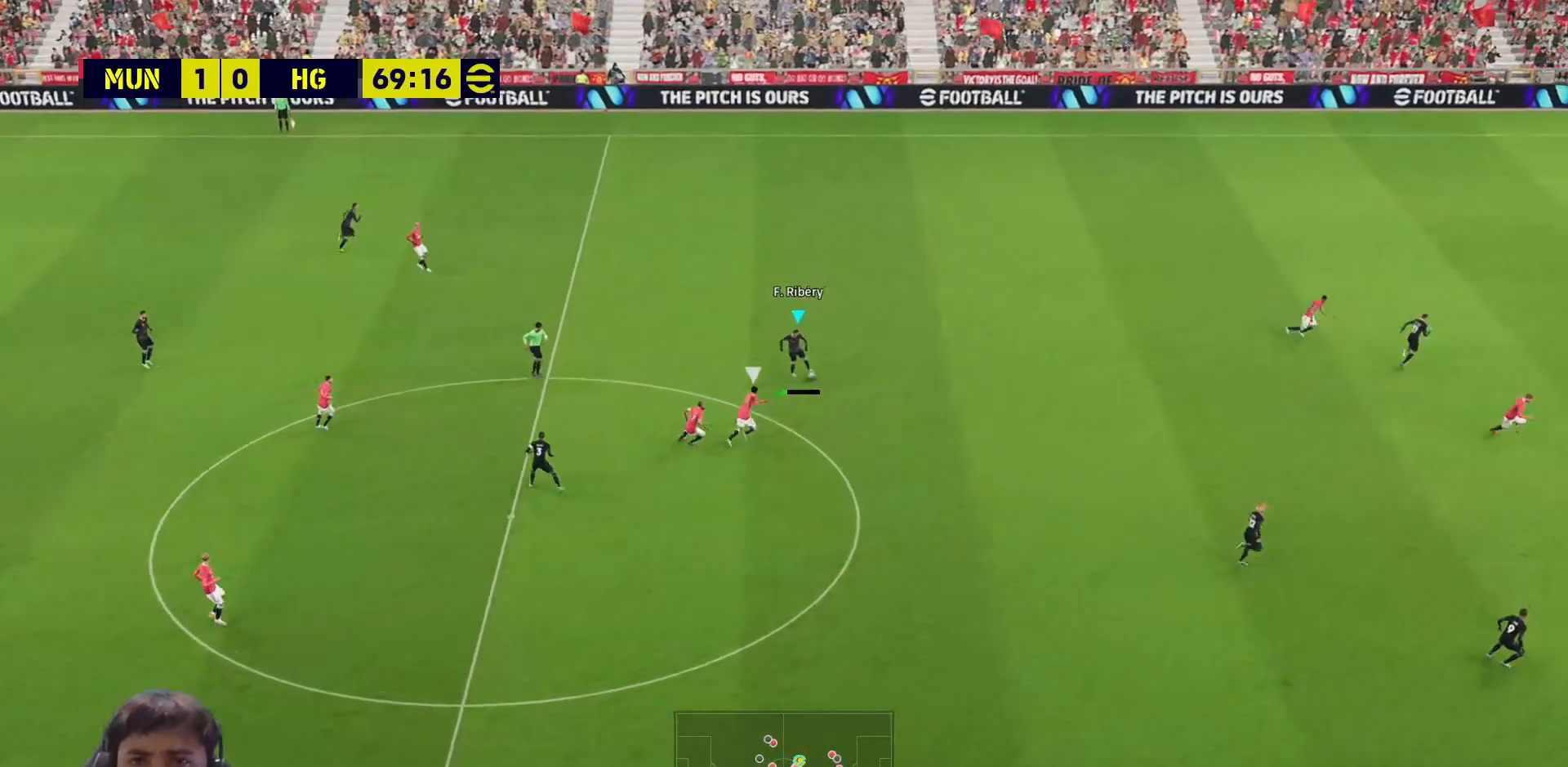
{"buttons": ["R1", "L3"], "left_stick": "down-right", "right_stick": "center", "events": [[383, "R1", "down"]]}
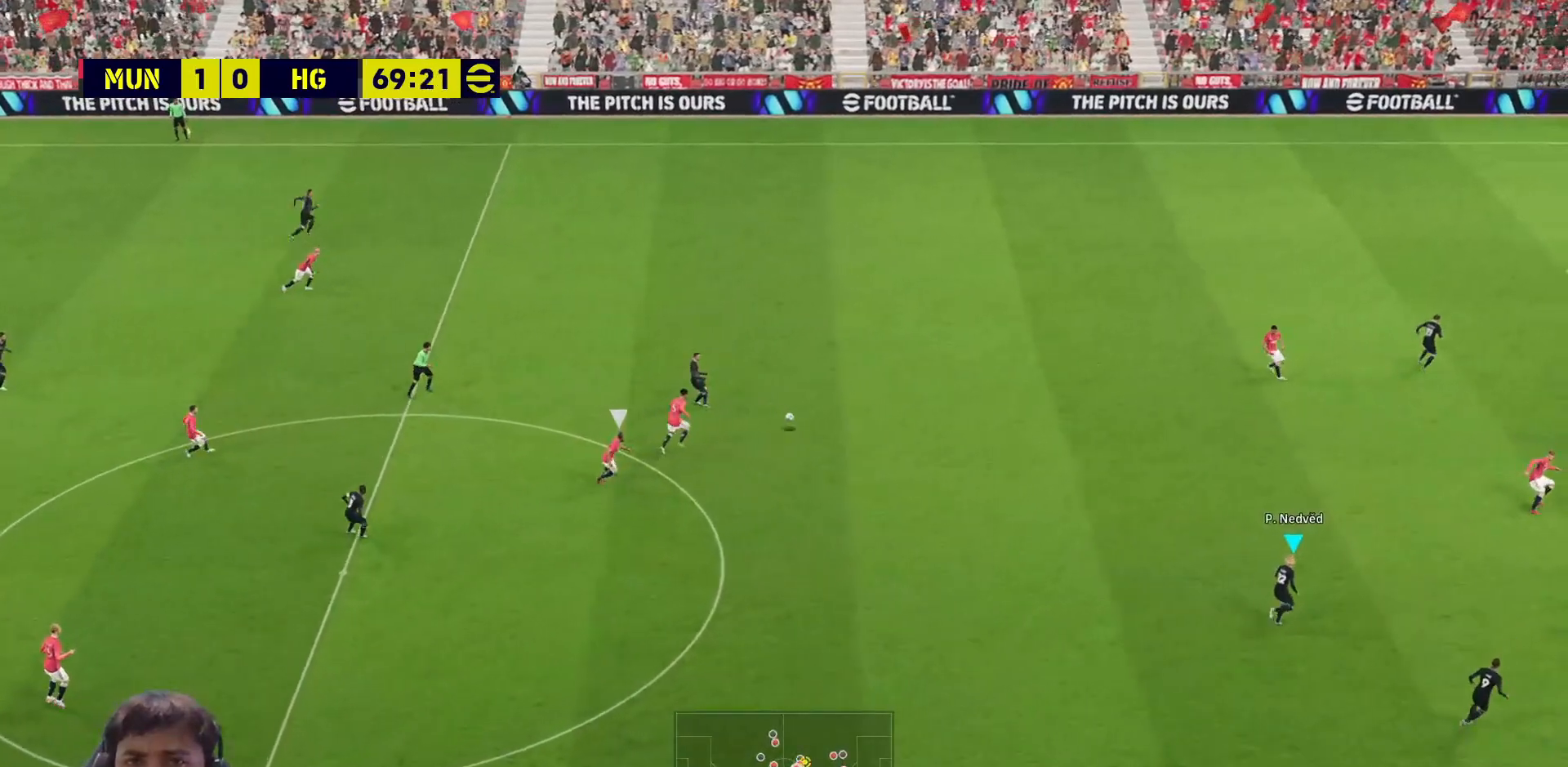
{"buttons": ["R1"], "left_stick": "up-right", "right_stick": "center", "events": [[17, "L3", "up"], [150, "left_stick", "center"], [383, "left_stick", "up-right"]]}
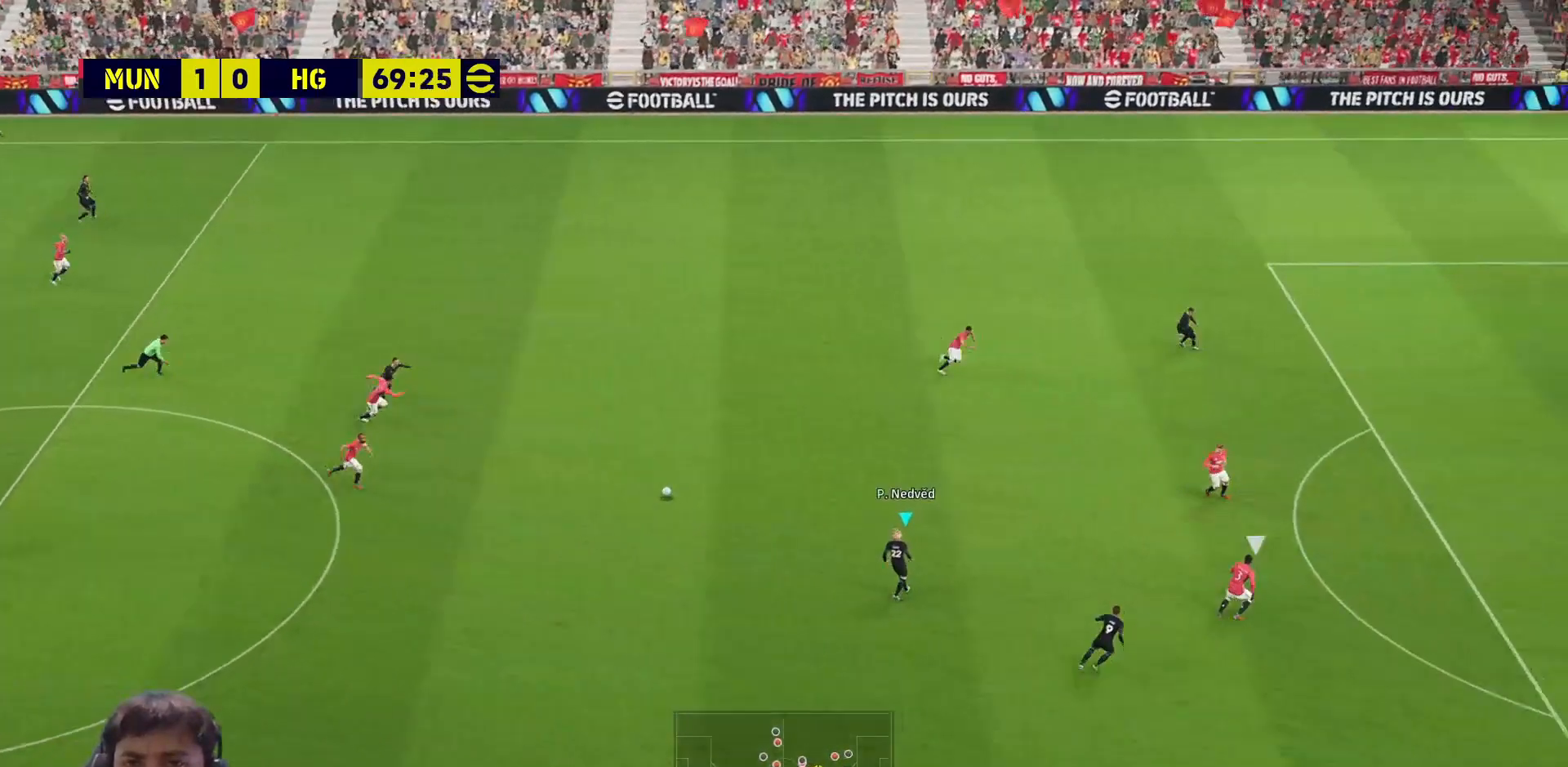
{"buttons": ["R1", "L3"], "left_stick": "up-right", "right_stick": "center", "events": [[217, "L3", "down"]]}
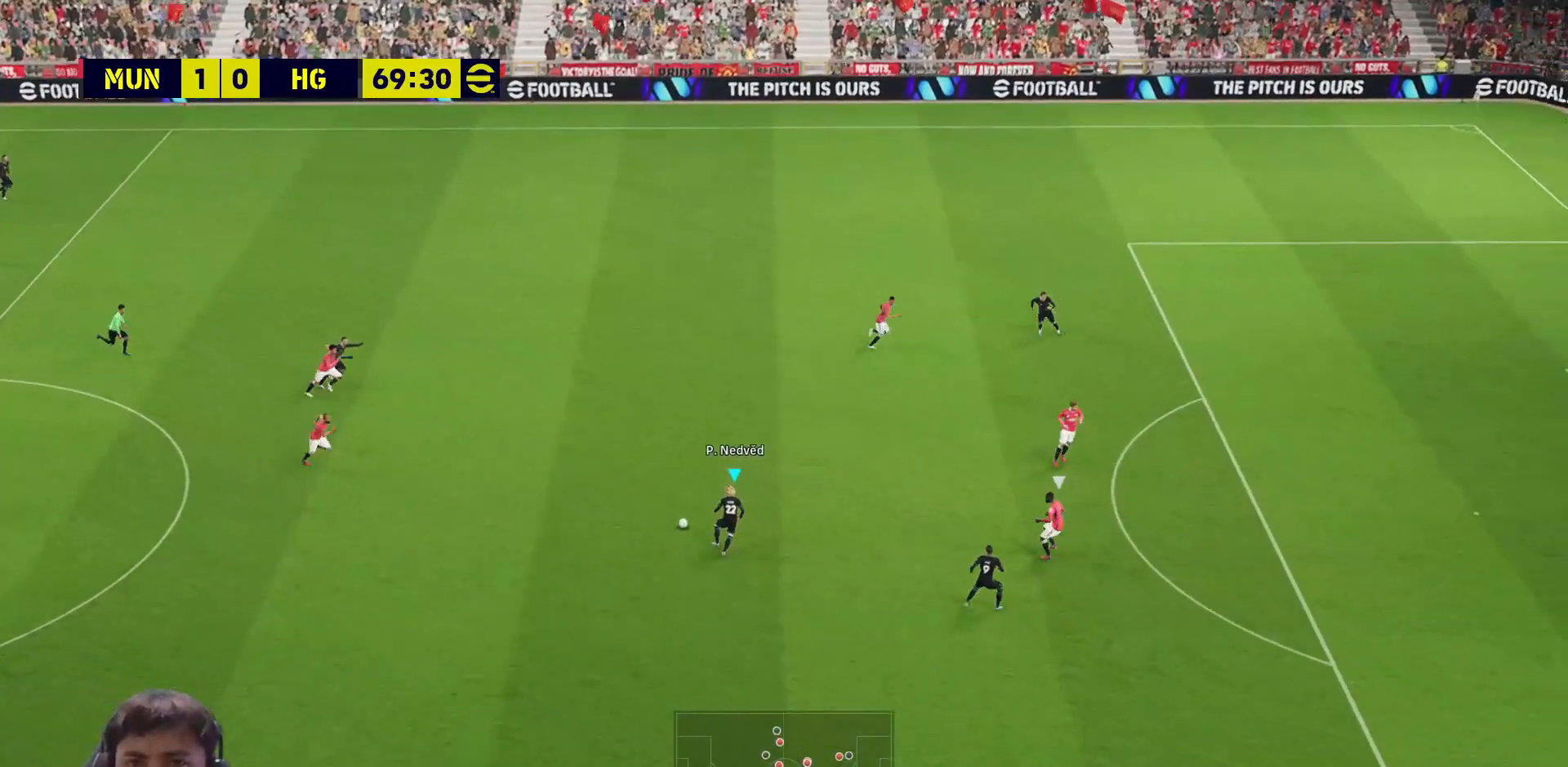
{"buttons": ["SQUARE"], "left_stick": "up-right", "right_stick": "center", "events": [[233, "R1", "up"], [300, "R1", "down"], [300, "SQUARE", "down"], [483, "L3", "up"], [483, "R1", "up"]]}
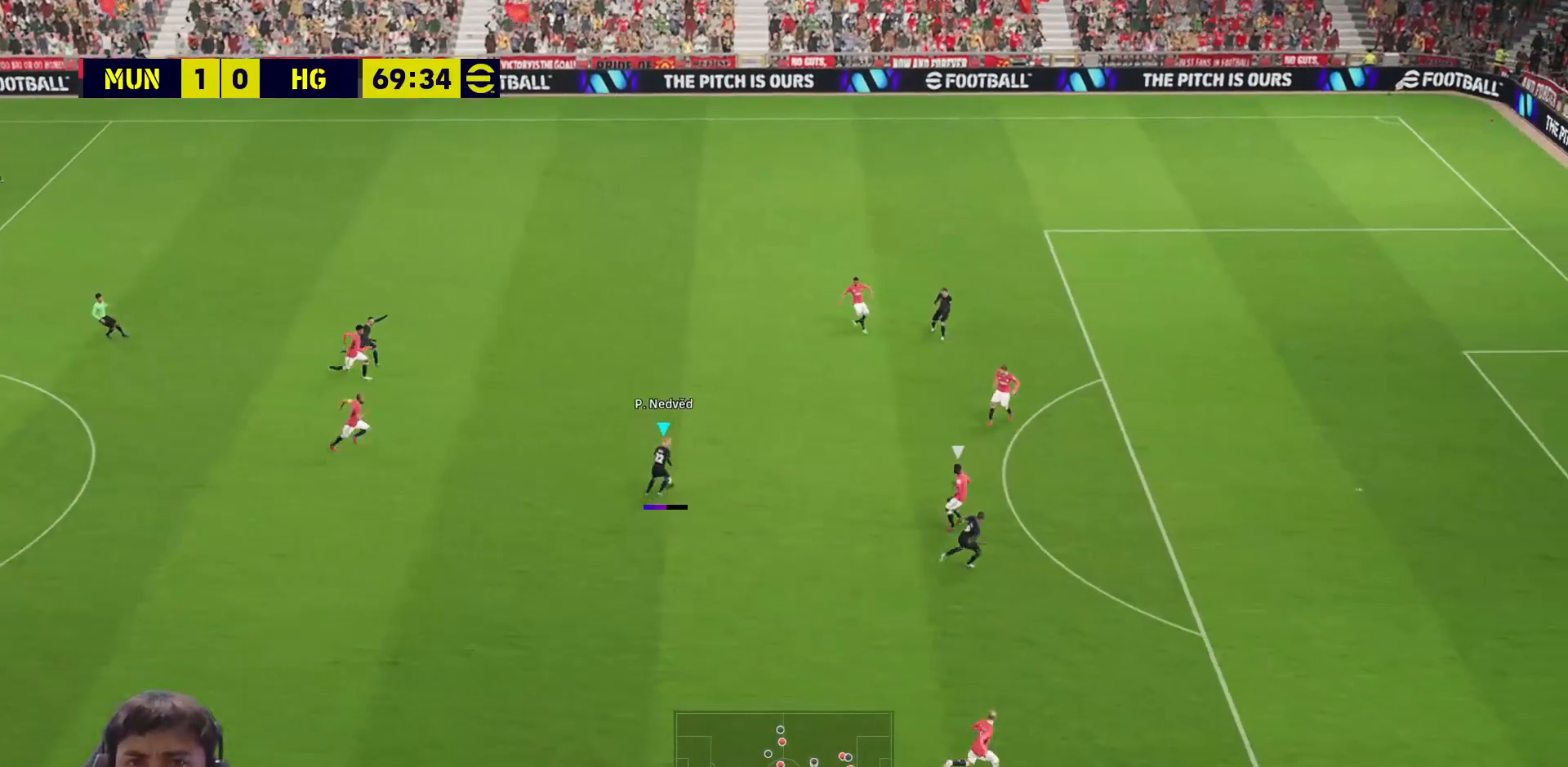
{"buttons": [], "left_stick": "center", "right_stick": "center", "events": [[17, "SQUARE", "up"], [33, "left_stick", "center"]]}
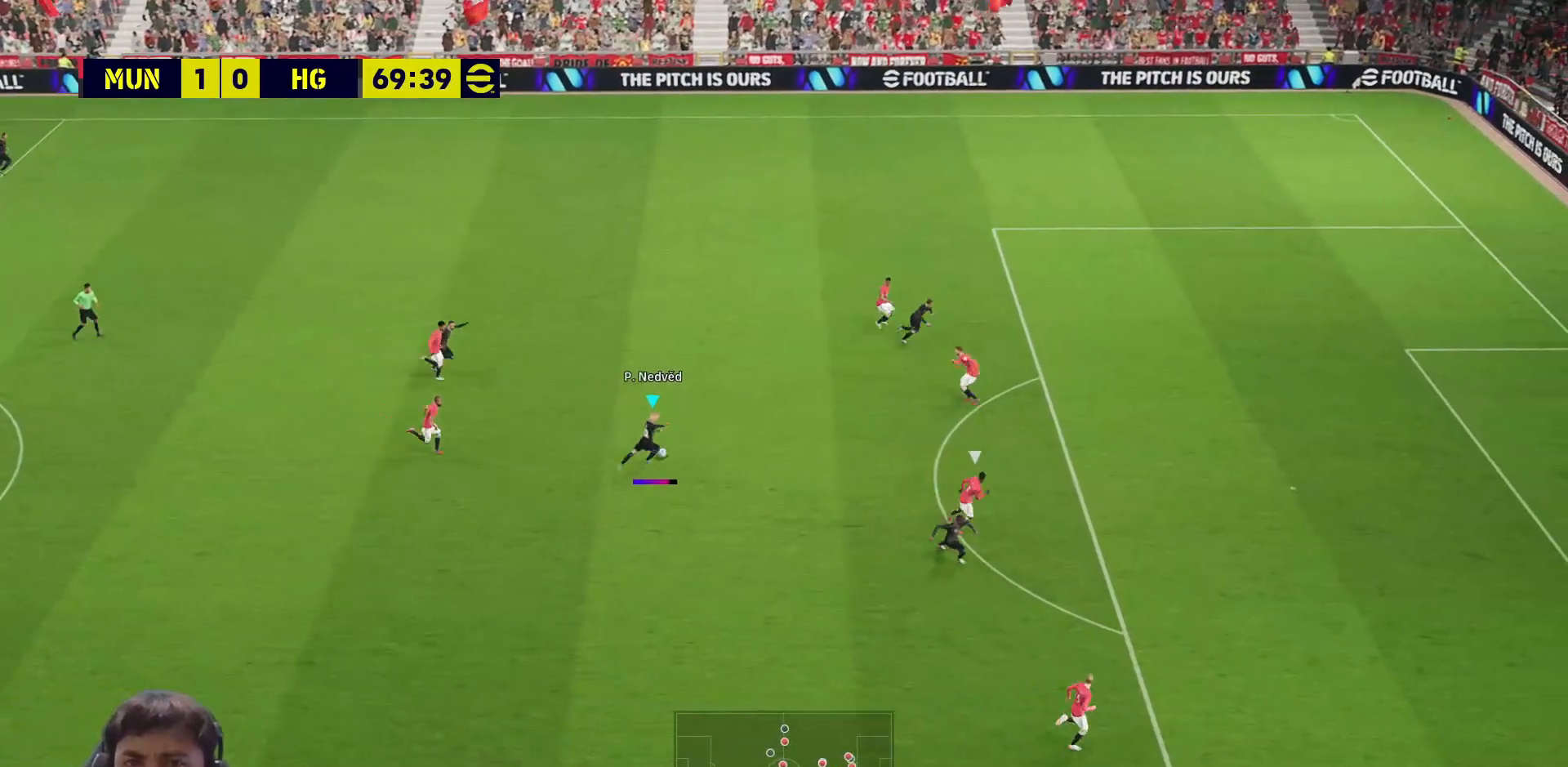
{"buttons": [], "left_stick": "center", "right_stick": "center", "events": []}
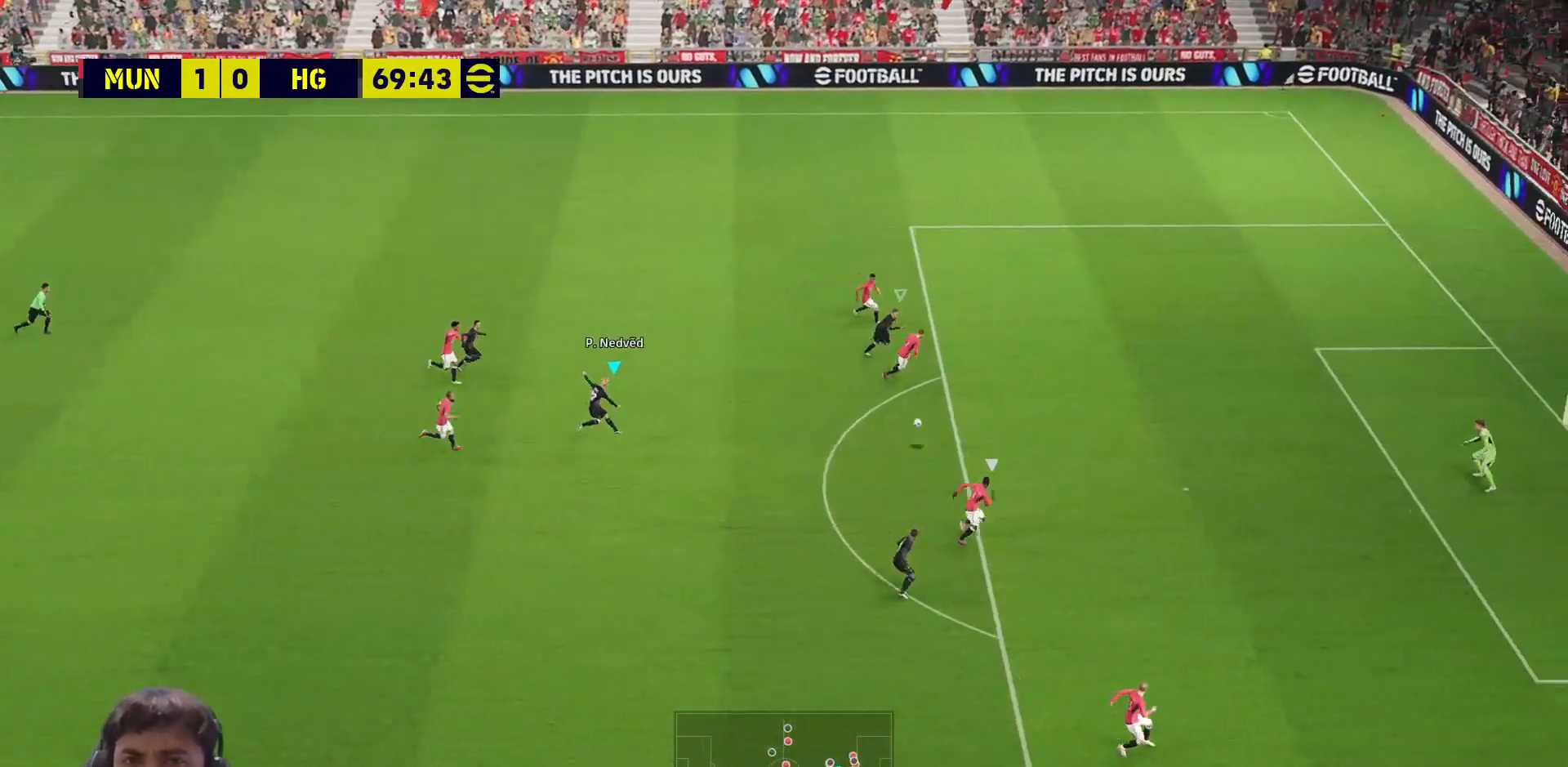
{"buttons": [], "left_stick": "center", "right_stick": "center", "events": []}
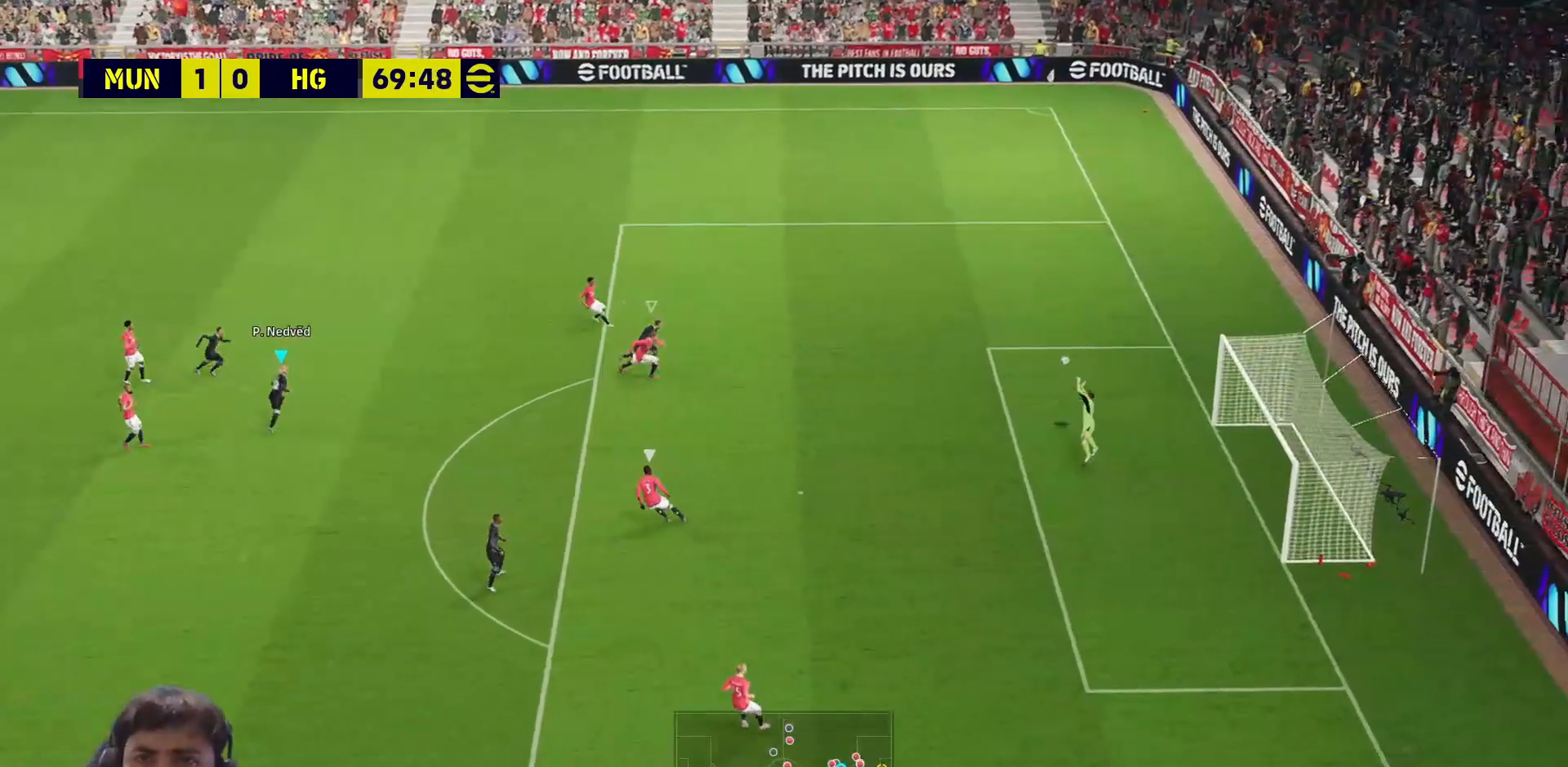
{"buttons": ["R1"], "left_stick": "up-right", "right_stick": "center", "events": [[283, "R1", "down"], [350, "left_stick", "up-right"]]}
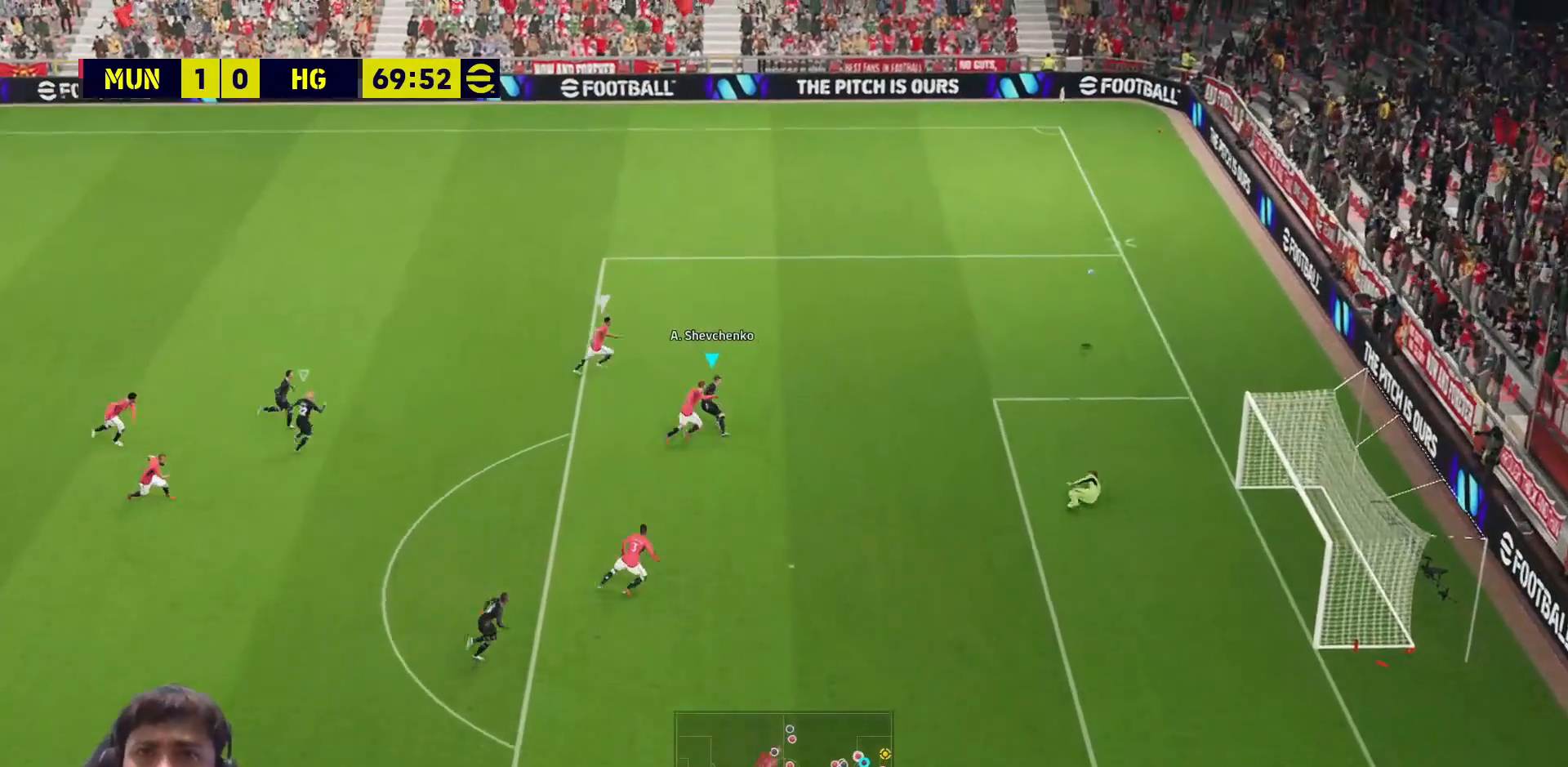
{"buttons": ["R1"], "left_stick": "center", "right_stick": "center", "events": [[367, "left_stick", "center"]]}
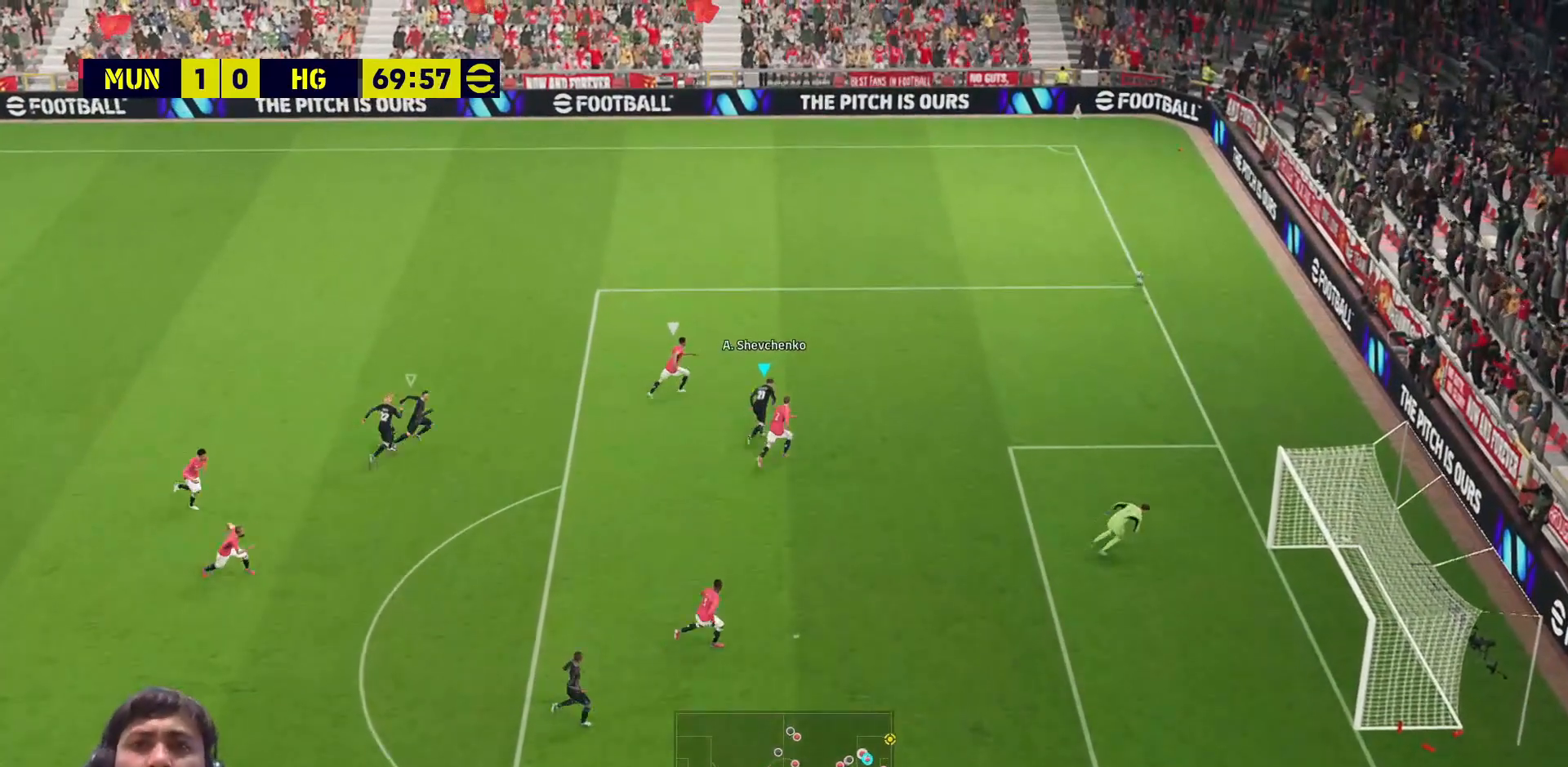
{"buttons": [], "left_stick": "center", "right_stick": "center", "events": [[400, "R1", "up"]]}